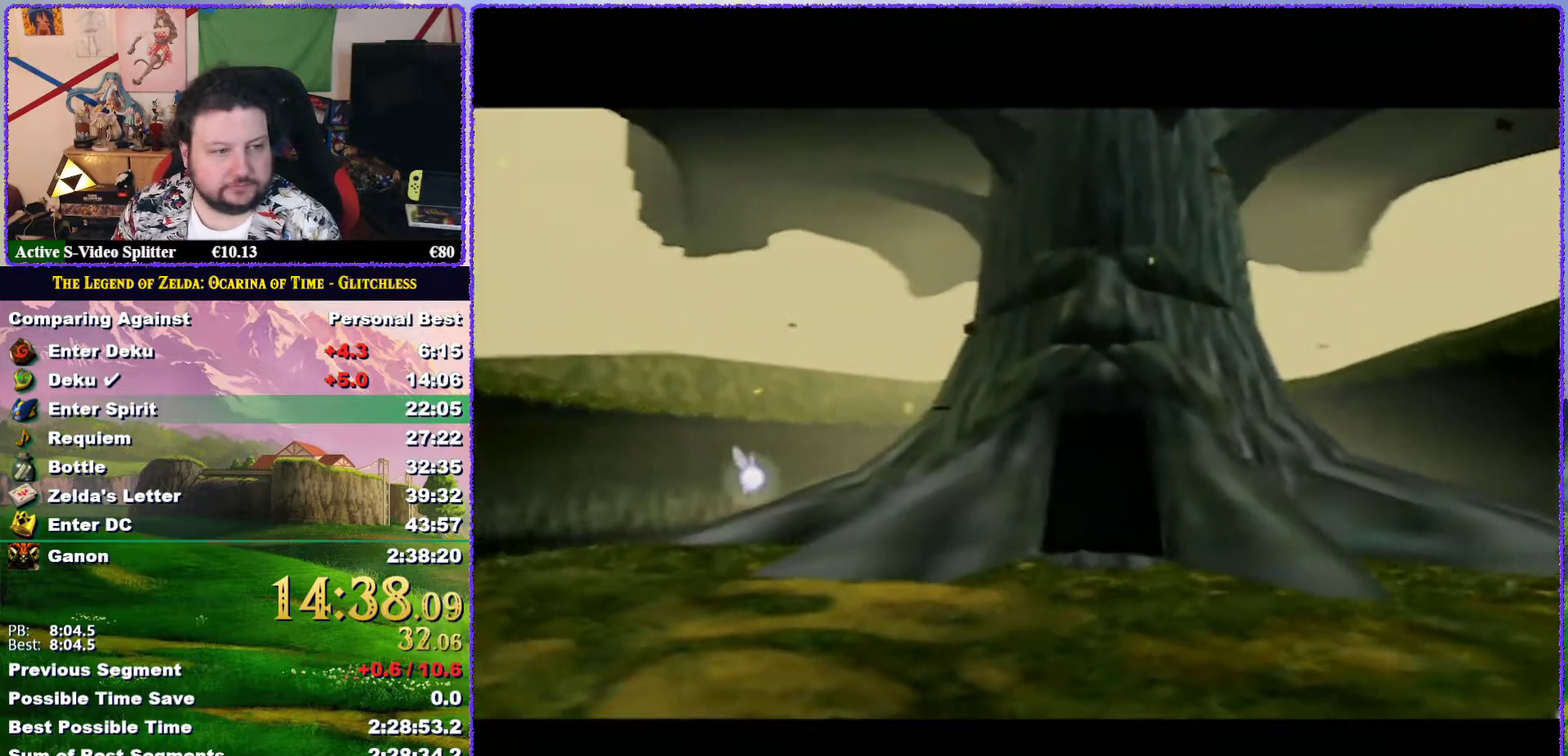
Gameplay with a controller (Nintendo layout); each line is a JSON object with the inputs held at the frame after it. "events" lists button and stick changes between this image and that frame as [ms after this image, input, new state], when the widget could be followed in between. Not read: L3 R3.
{"buttons": [], "left_stick": "center", "events": []}
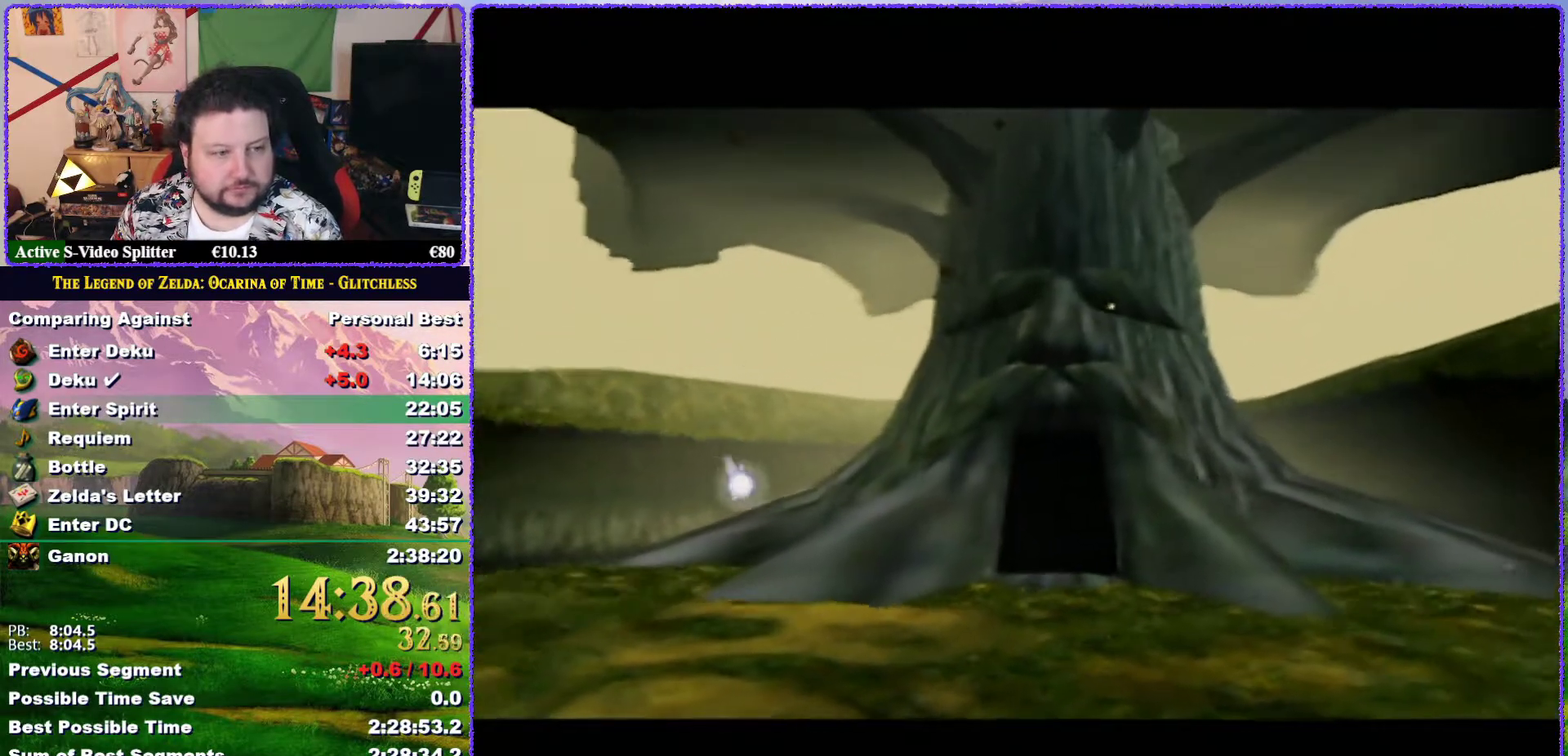
{"buttons": [], "left_stick": "center", "events": []}
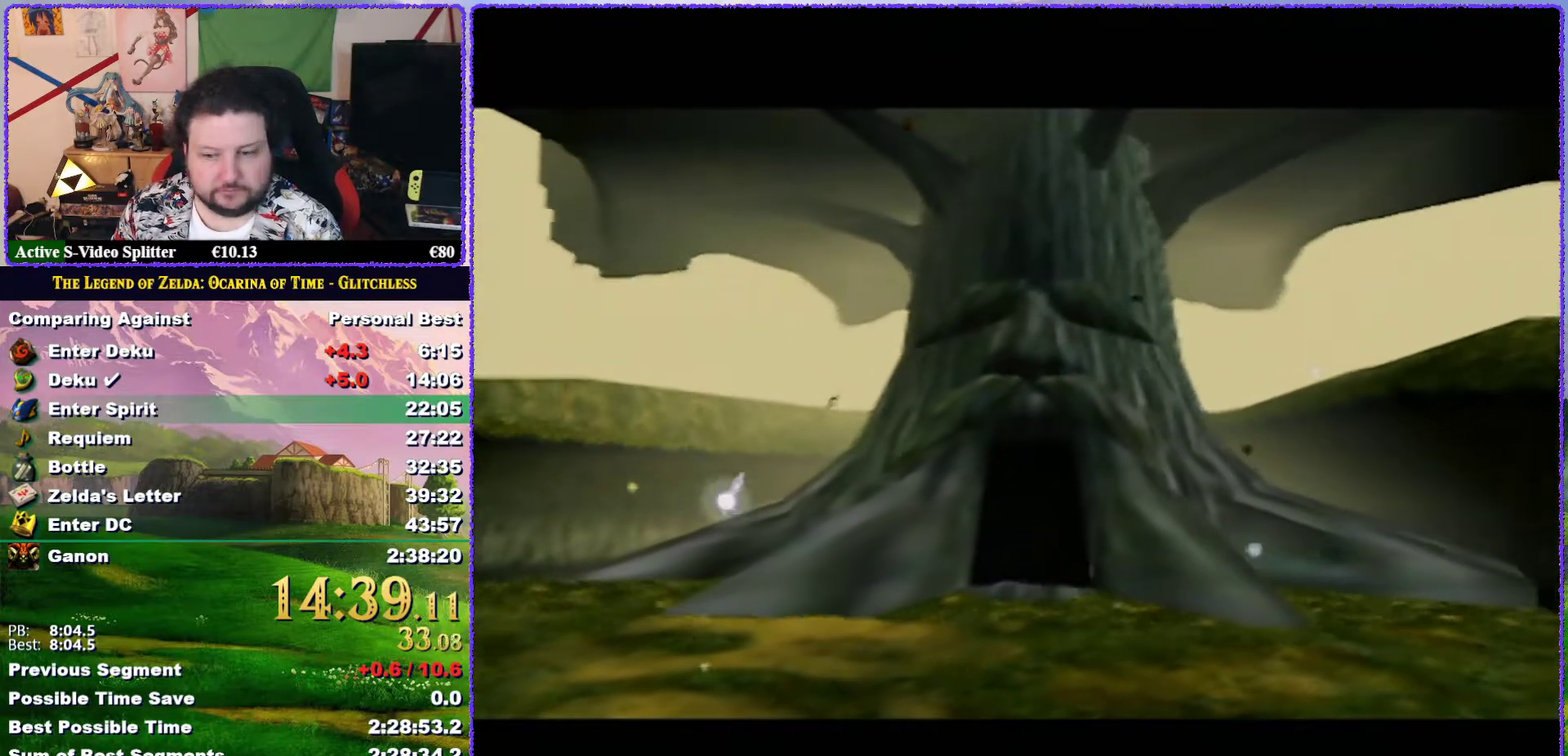
{"buttons": [], "left_stick": "center", "events": []}
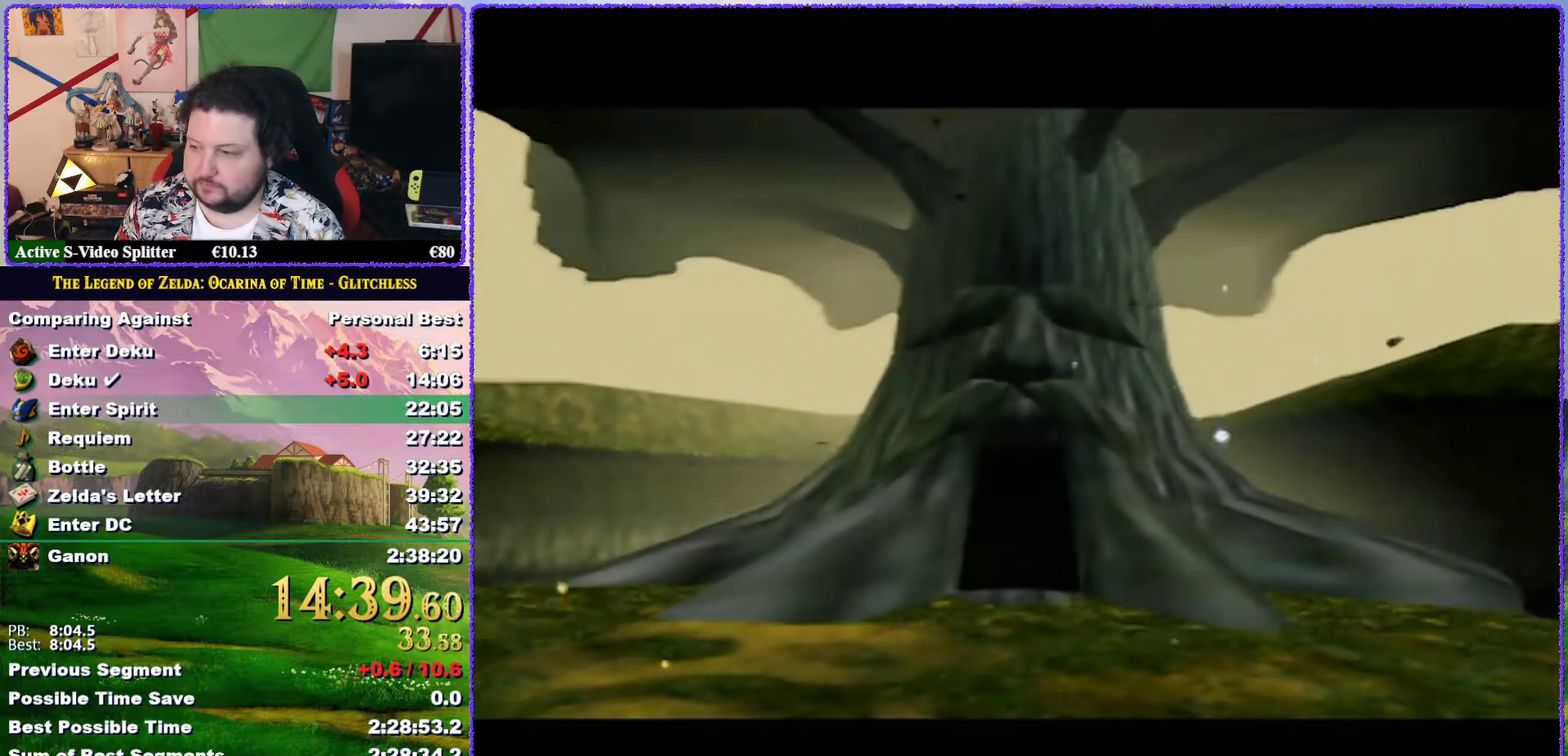
{"buttons": [], "left_stick": "center", "events": []}
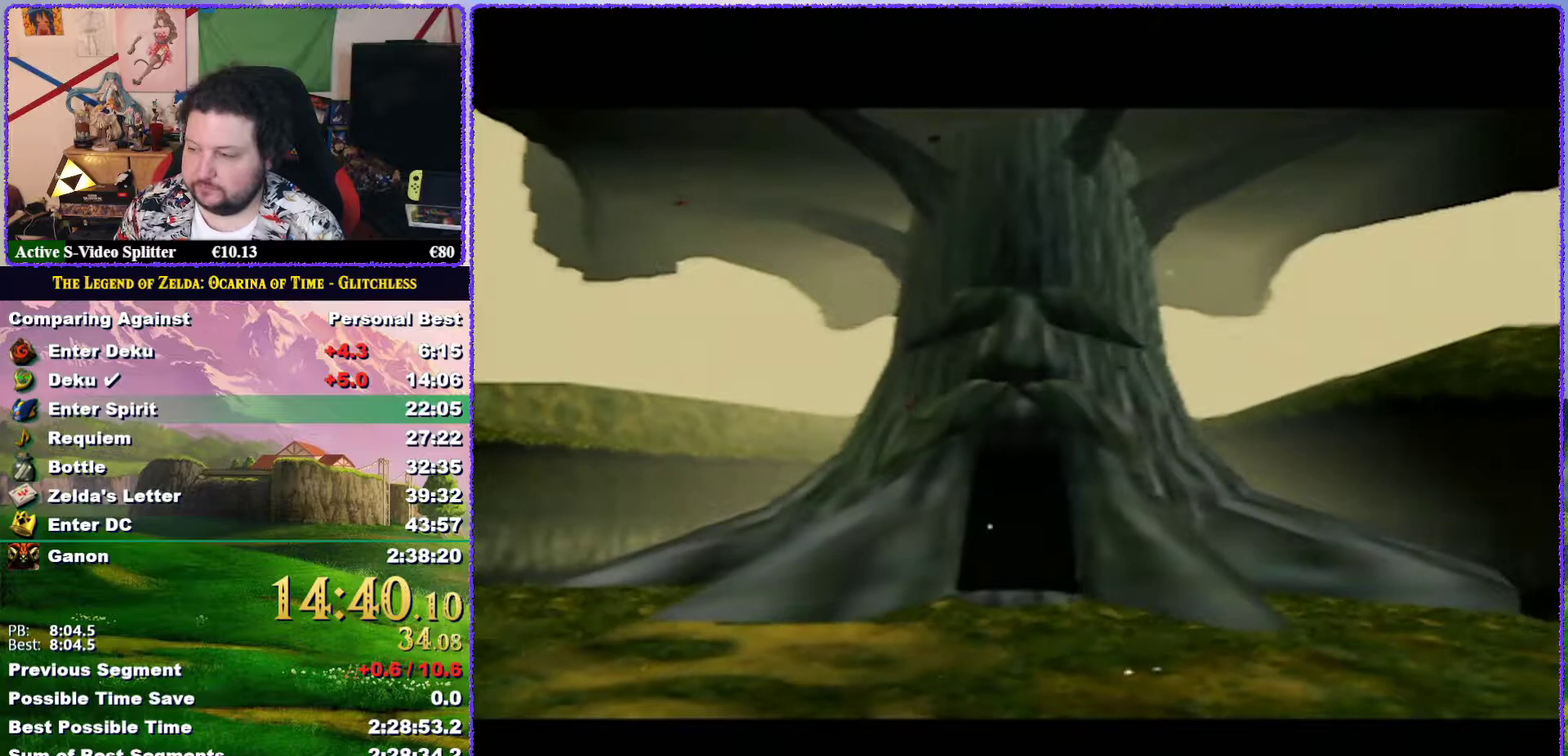
{"buttons": [], "left_stick": "center", "events": []}
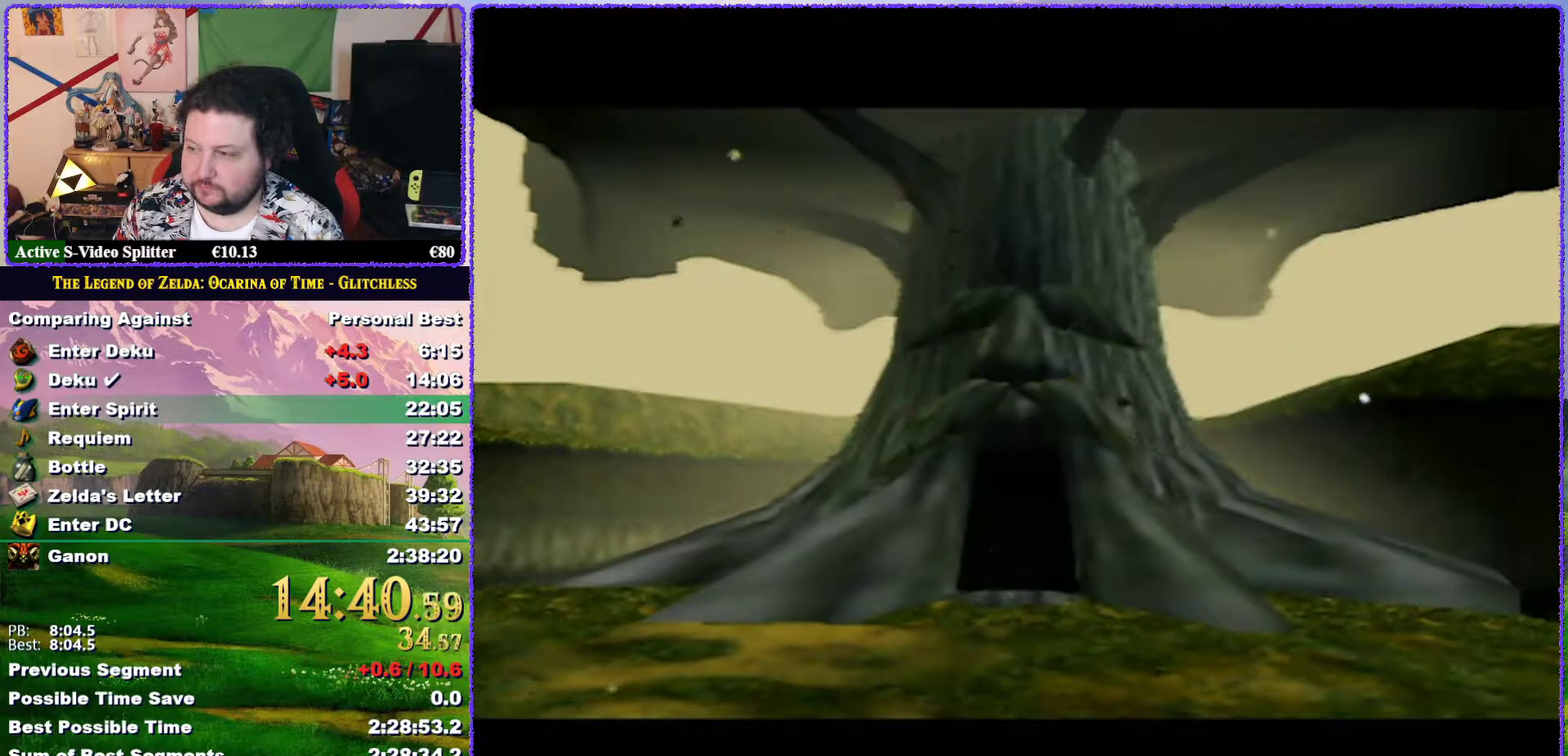
{"buttons": [], "left_stick": "up", "events": [[450, "left_stick", "up"]]}
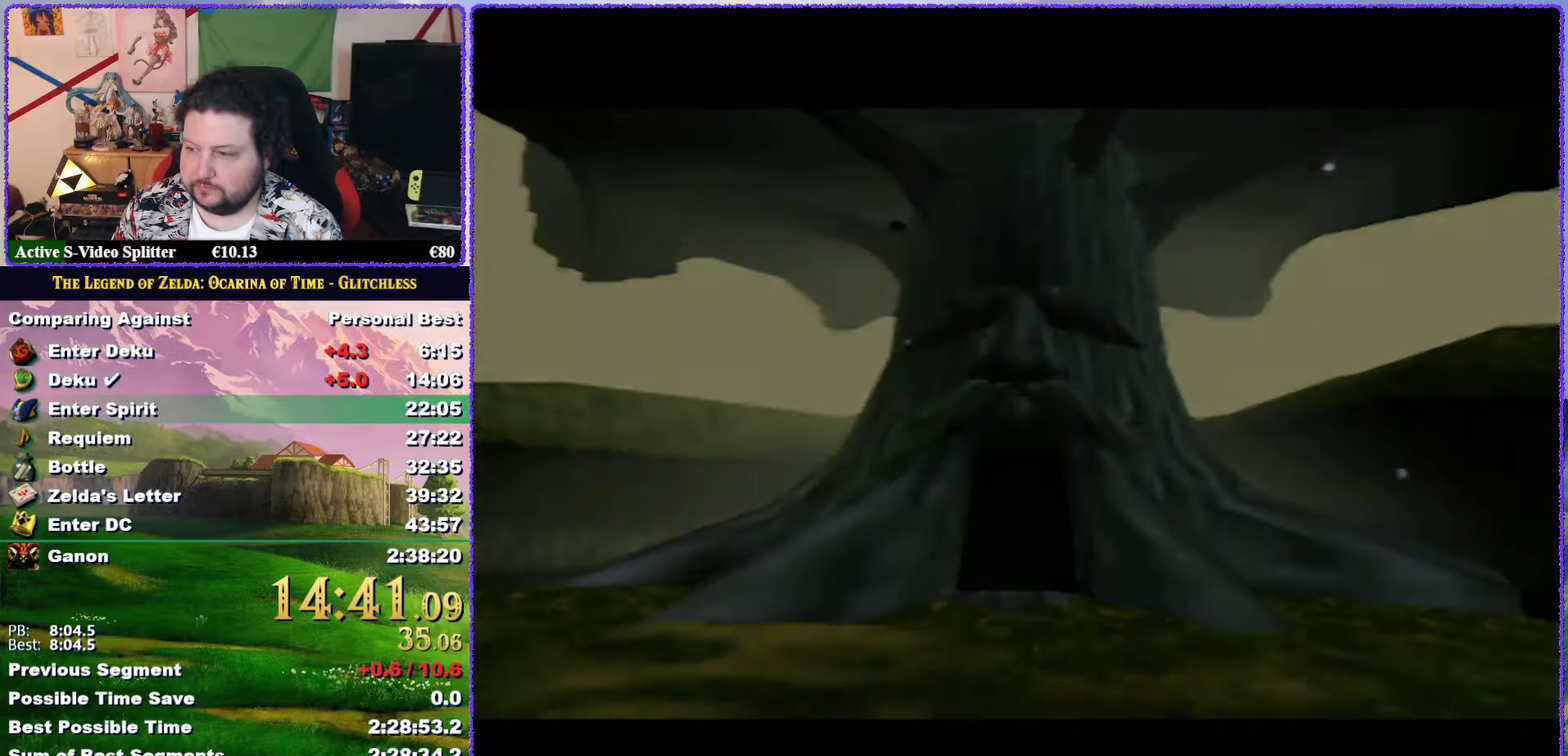
{"buttons": [], "left_stick": "center", "events": [[217, "left_stick", "center"]]}
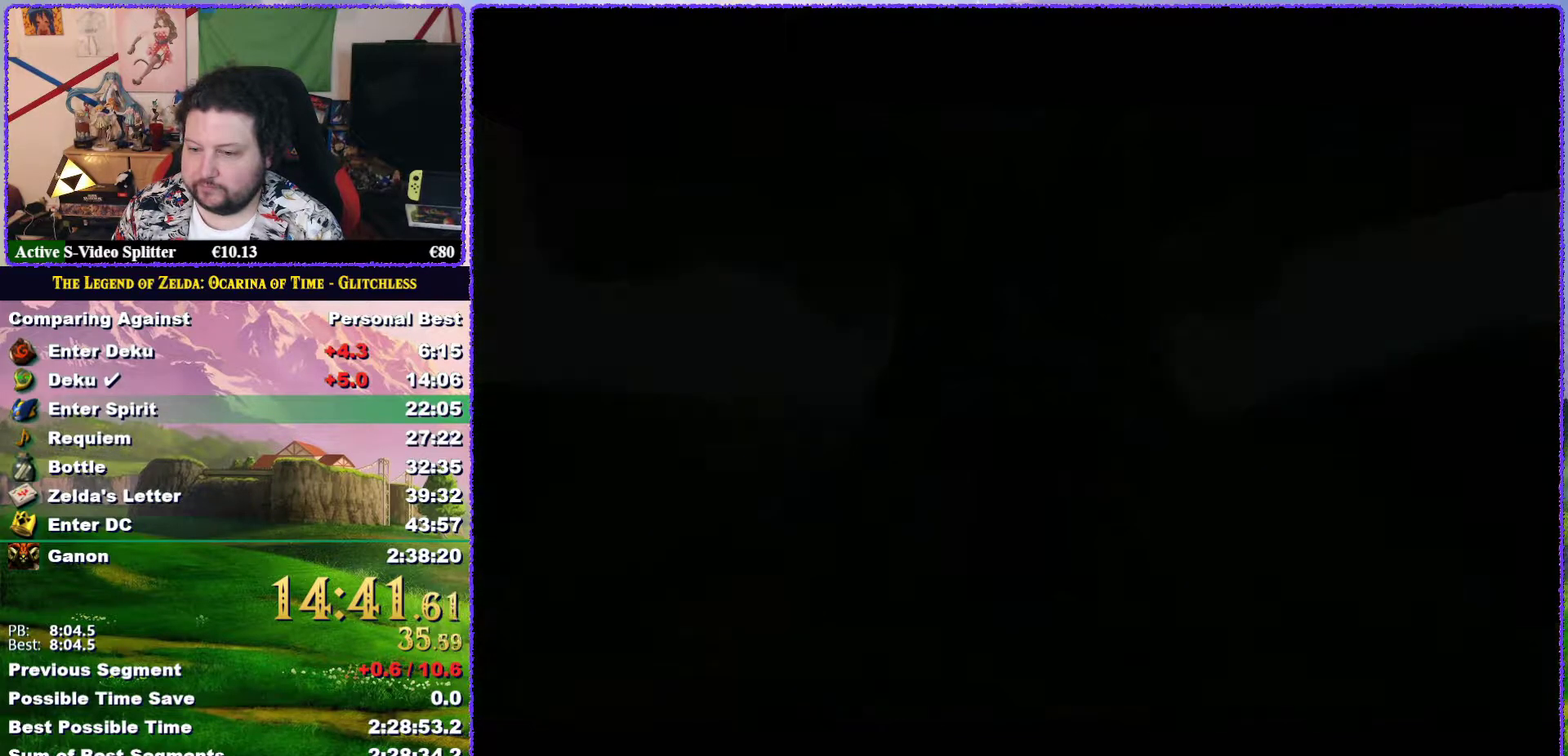
{"buttons": [], "left_stick": "up", "events": [[267, "left_stick", "up"]]}
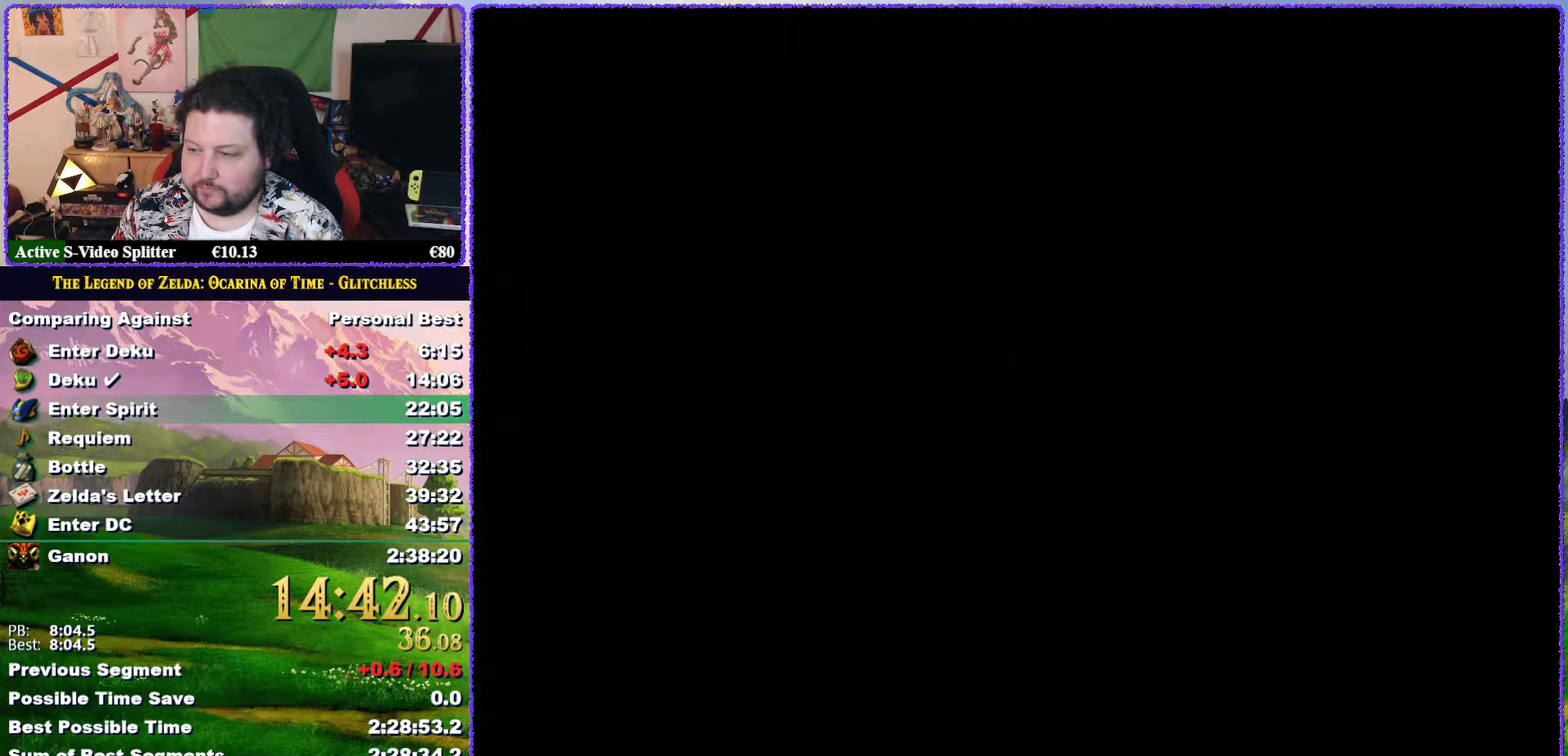
{"buttons": [], "left_stick": "up", "events": []}
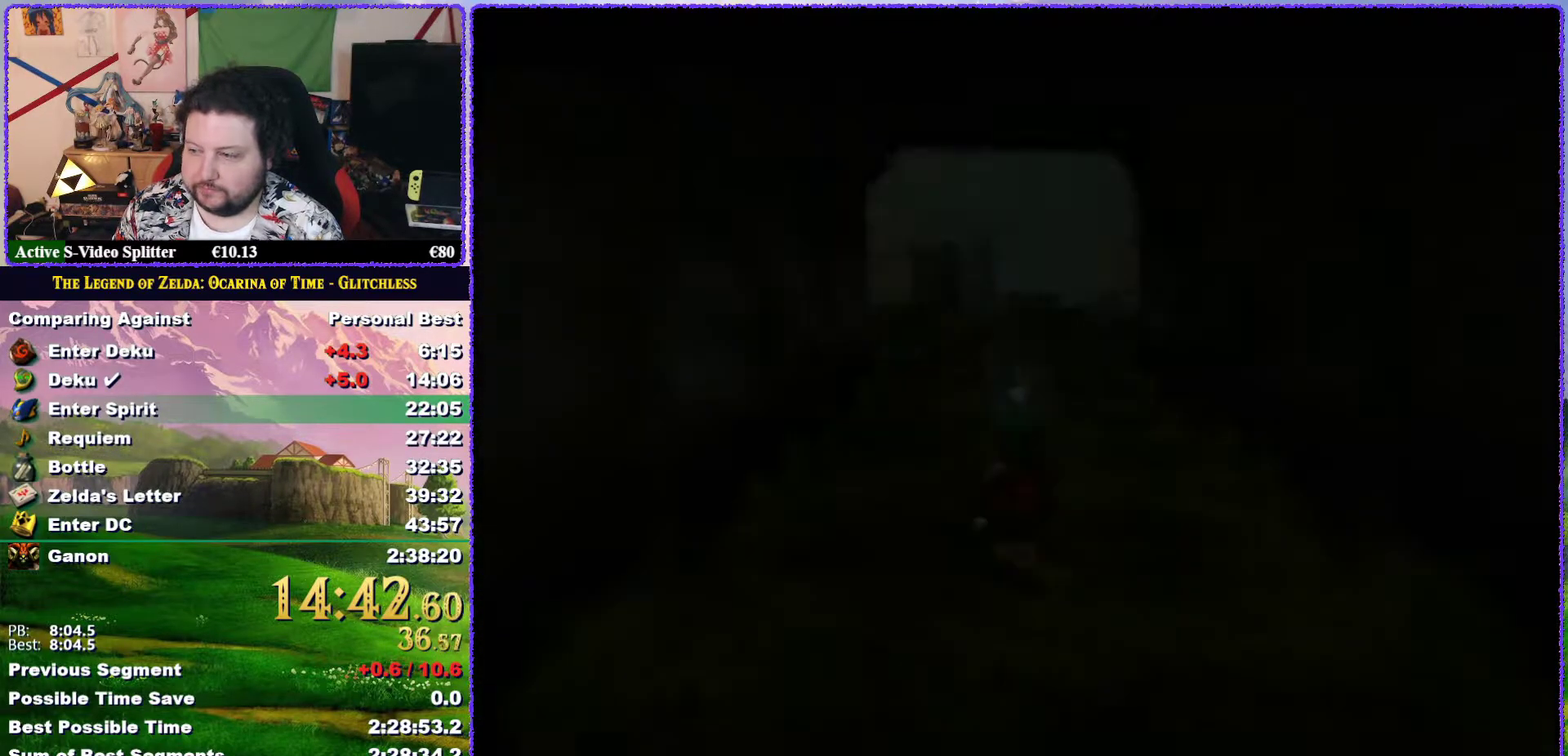
{"buttons": ["L1"], "left_stick": "up-left", "events": [[417, "left_stick", "up-left"], [450, "L1", "down"]]}
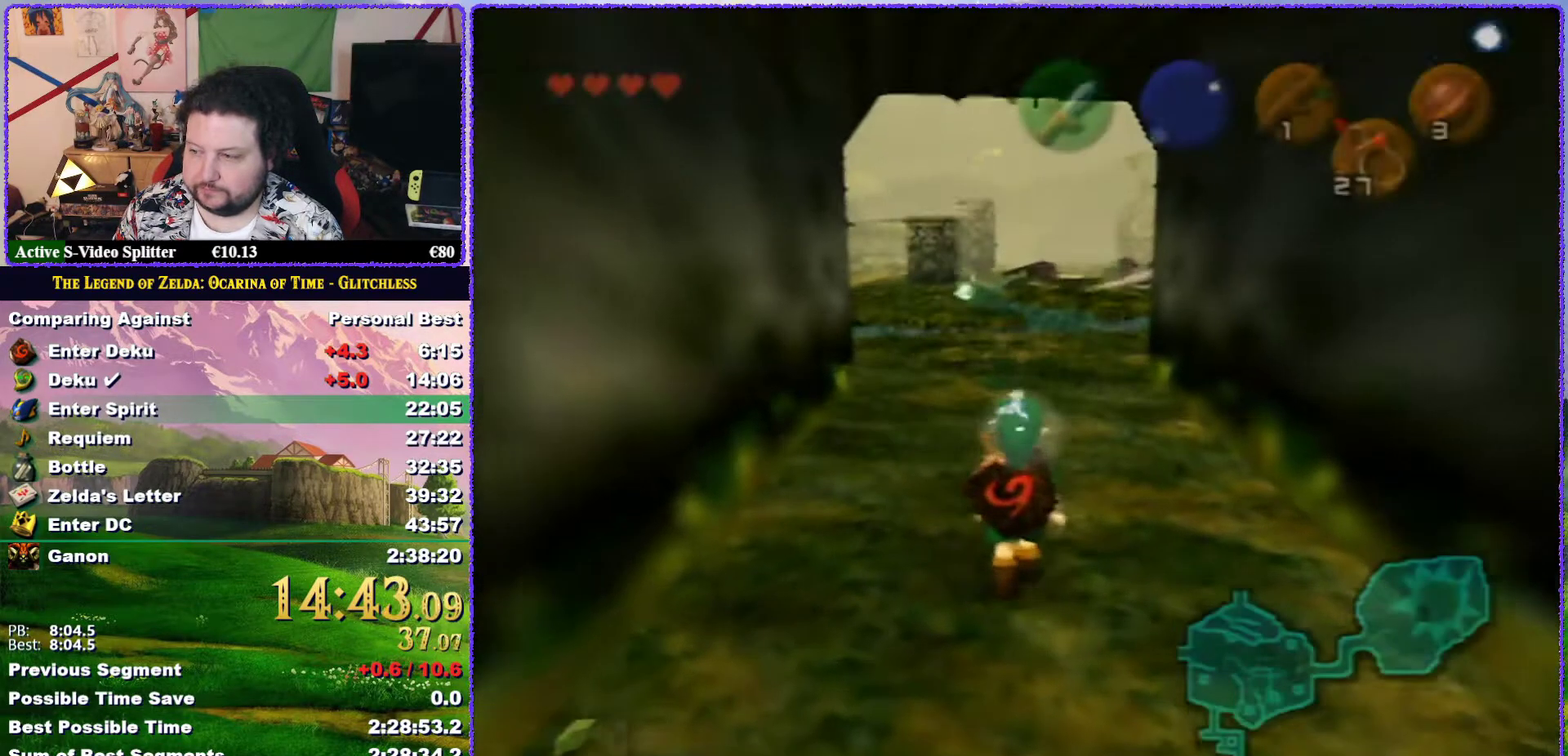
{"buttons": ["L1"], "left_stick": "up-left", "events": []}
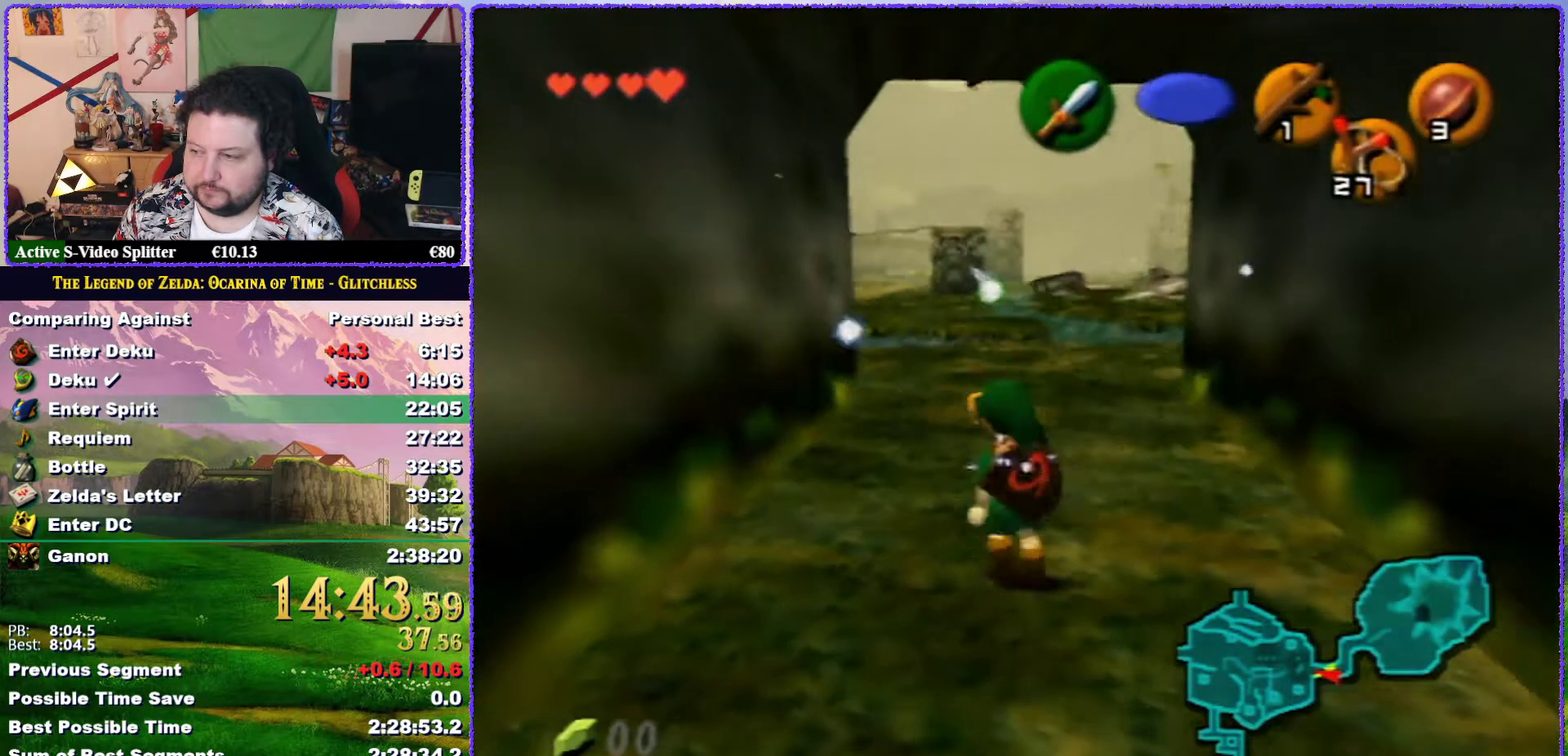
{"buttons": ["A"], "left_stick": "up", "events": [[83, "A", "down"], [450, "L1", "up"], [483, "left_stick", "up"]]}
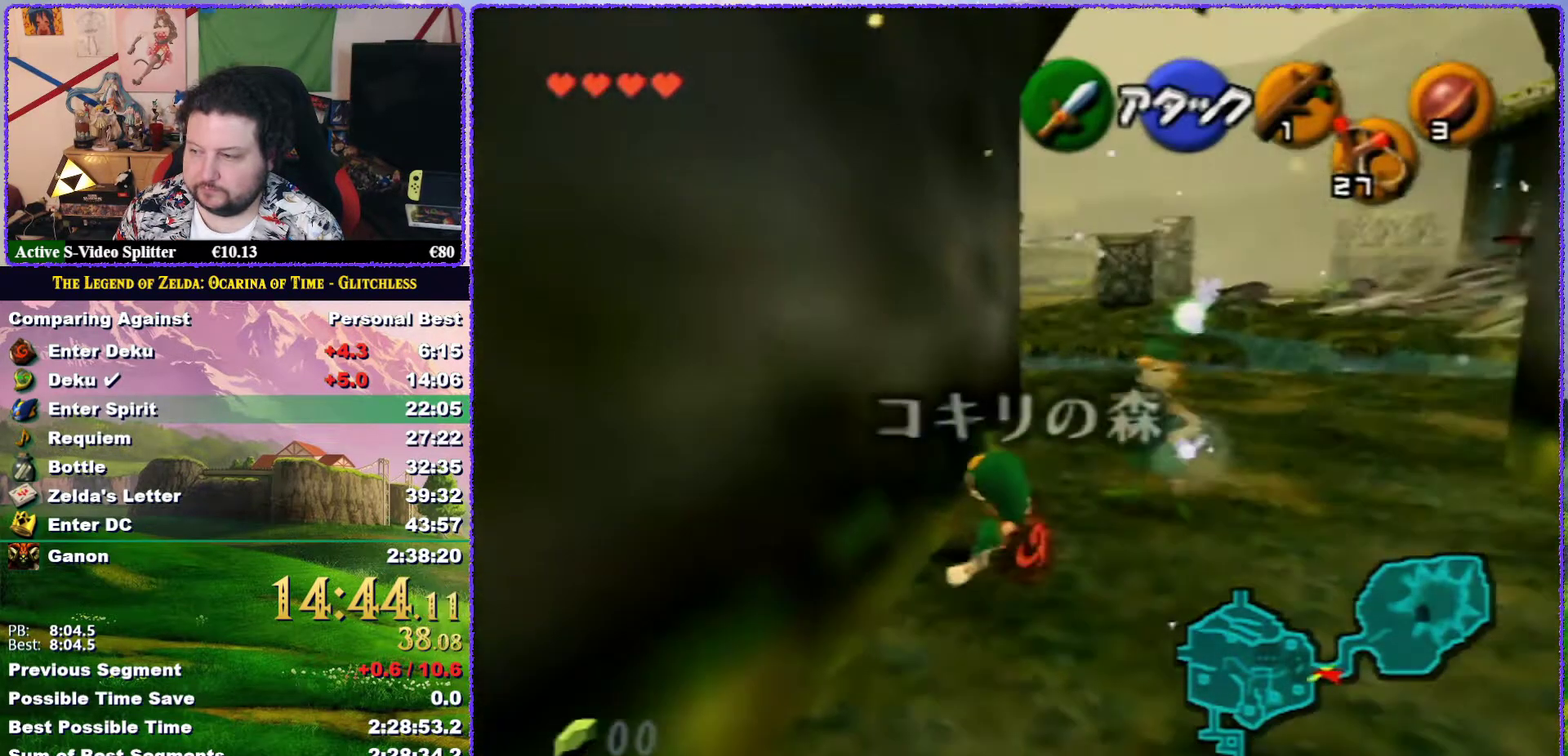
{"buttons": [], "left_stick": "up", "events": [[50, "A", "up"], [100, "A", "down"], [167, "A", "up"], [233, "A", "down"], [333, "A", "up"], [400, "A", "down"], [483, "A", "up"]]}
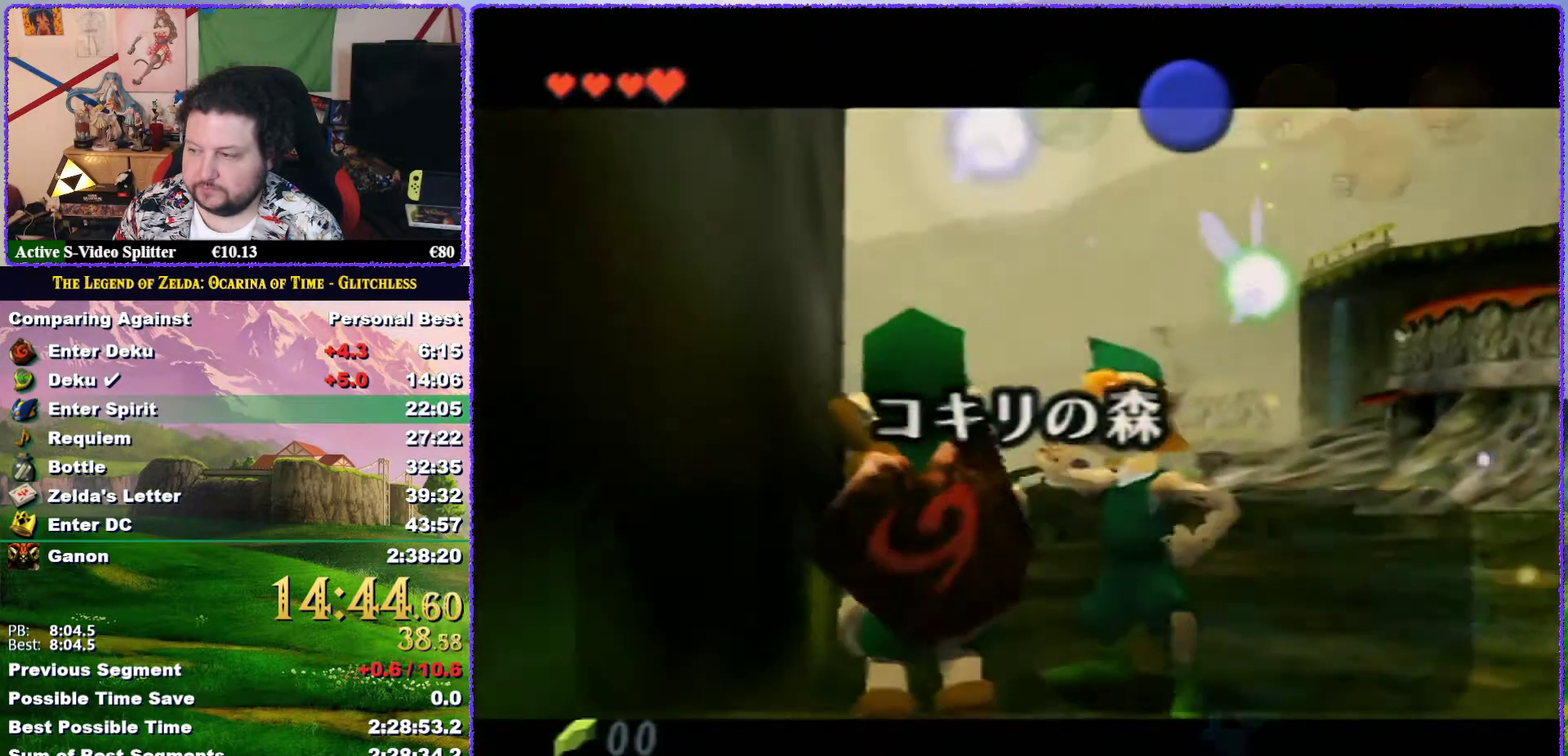
{"buttons": [], "left_stick": "center", "events": [[183, "left_stick", "center"], [283, "B", "down"], [350, "B", "up"], [400, "B", "down"], [483, "B", "up"]]}
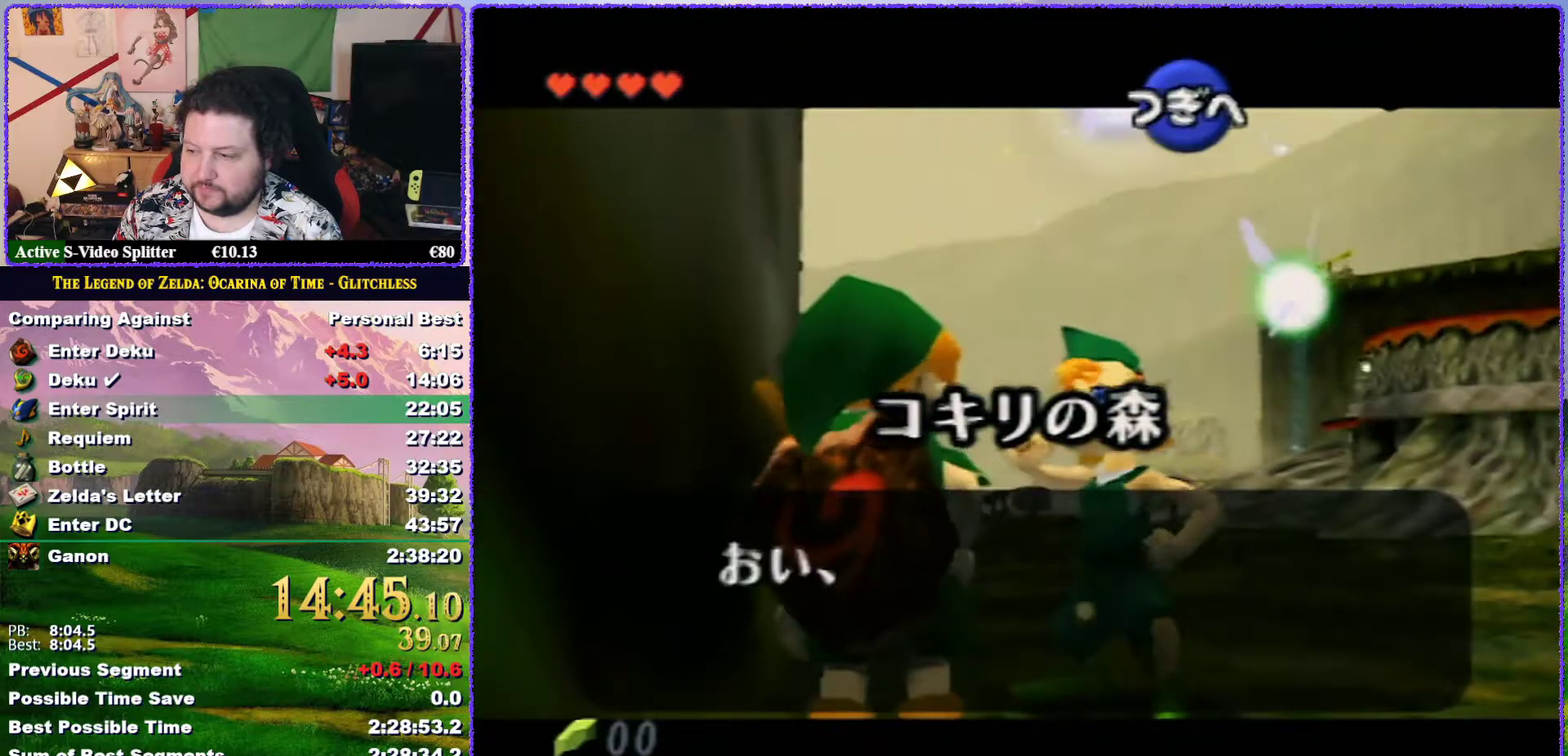
{"buttons": ["B"], "left_stick": "center", "events": [[50, "B", "down"], [150, "B", "up"], [217, "B", "down"], [283, "B", "up"], [350, "B", "down"], [433, "B", "up"], [500, "B", "down"]]}
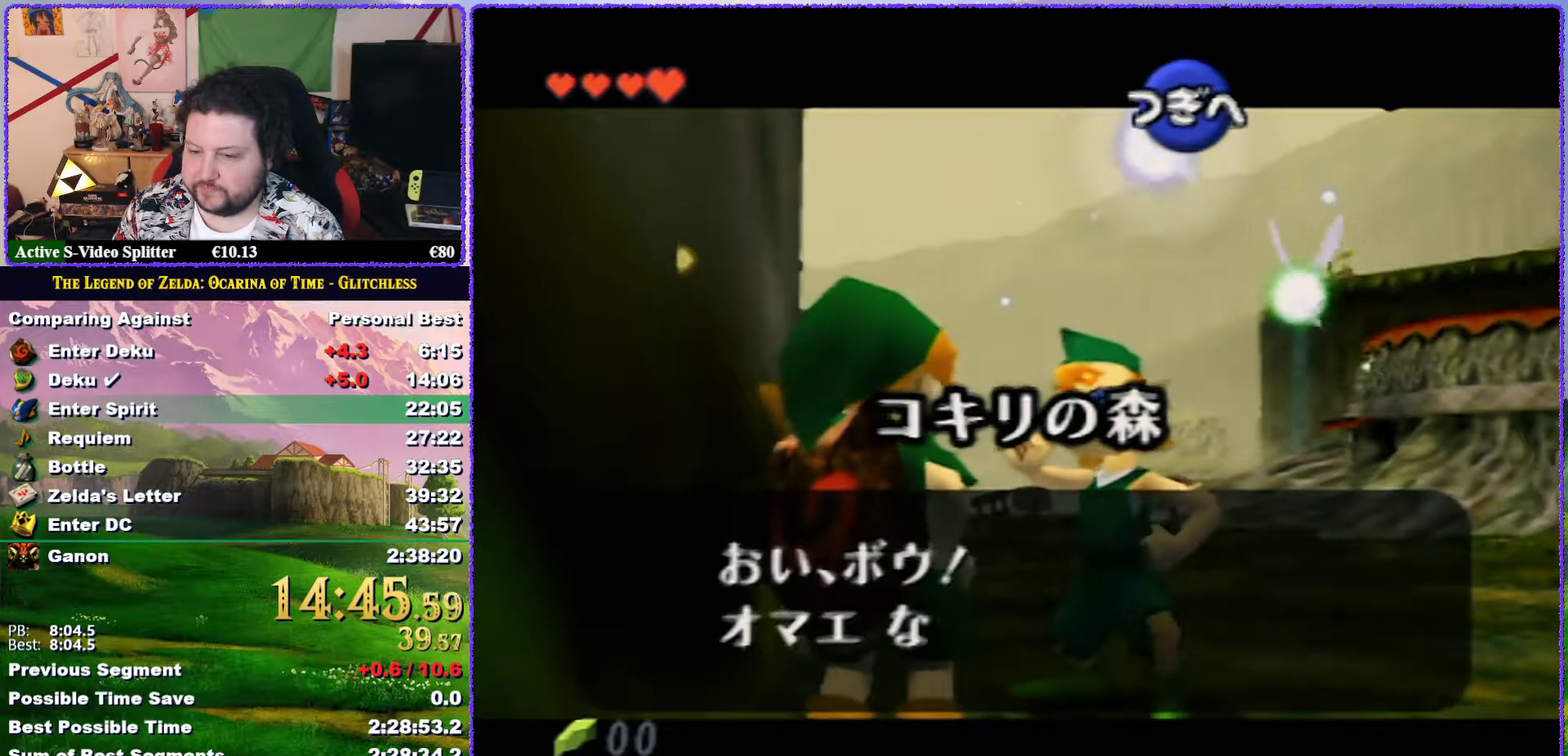
{"buttons": ["B"], "left_stick": "center", "events": [[100, "B", "up"], [150, "B", "down"], [233, "B", "up"], [333, "B", "down"], [400, "B", "up"], [500, "B", "down"]]}
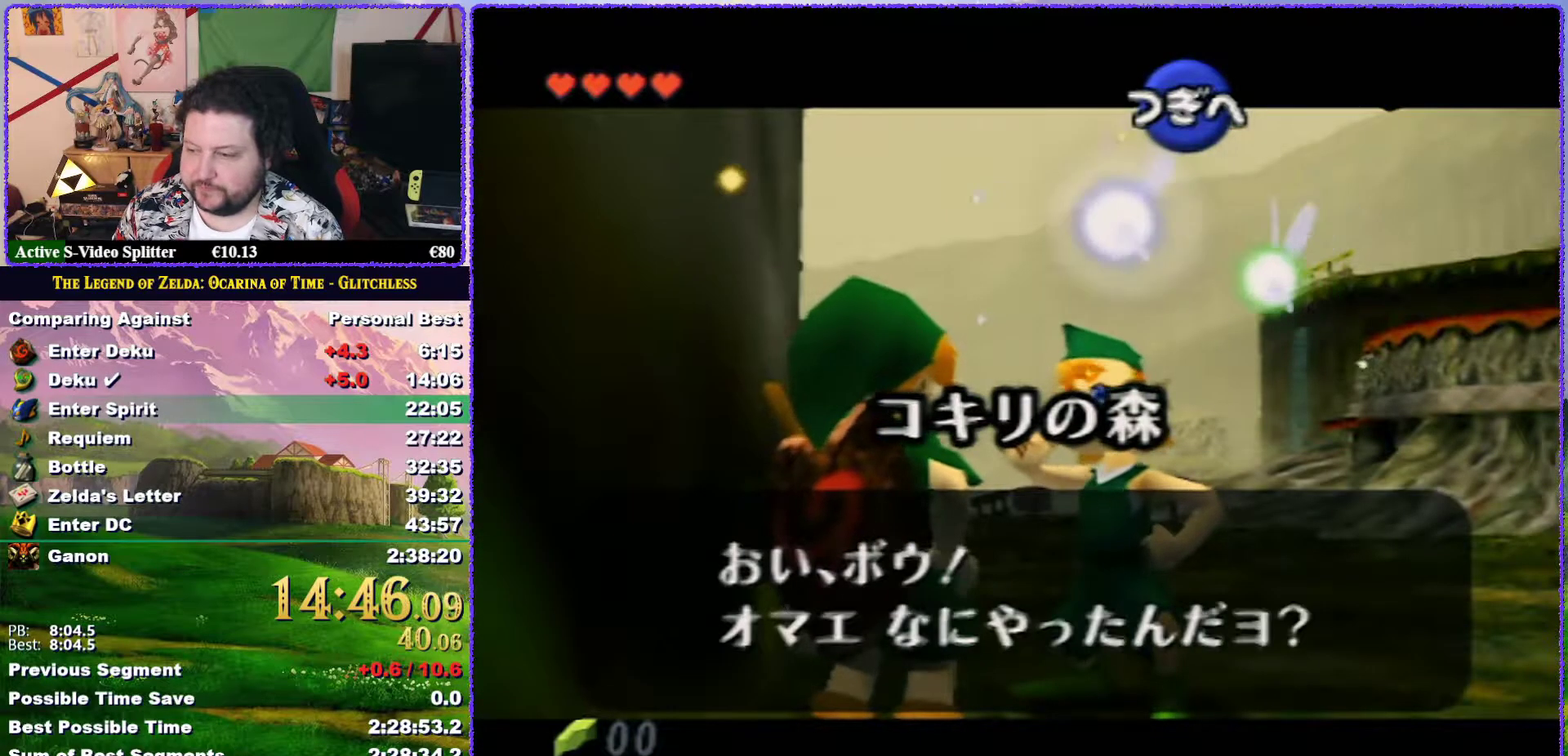
{"buttons": ["B"], "left_stick": "center", "events": [[100, "B", "up"], [150, "B", "down"], [200, "B", "up"], [317, "B", "down"]]}
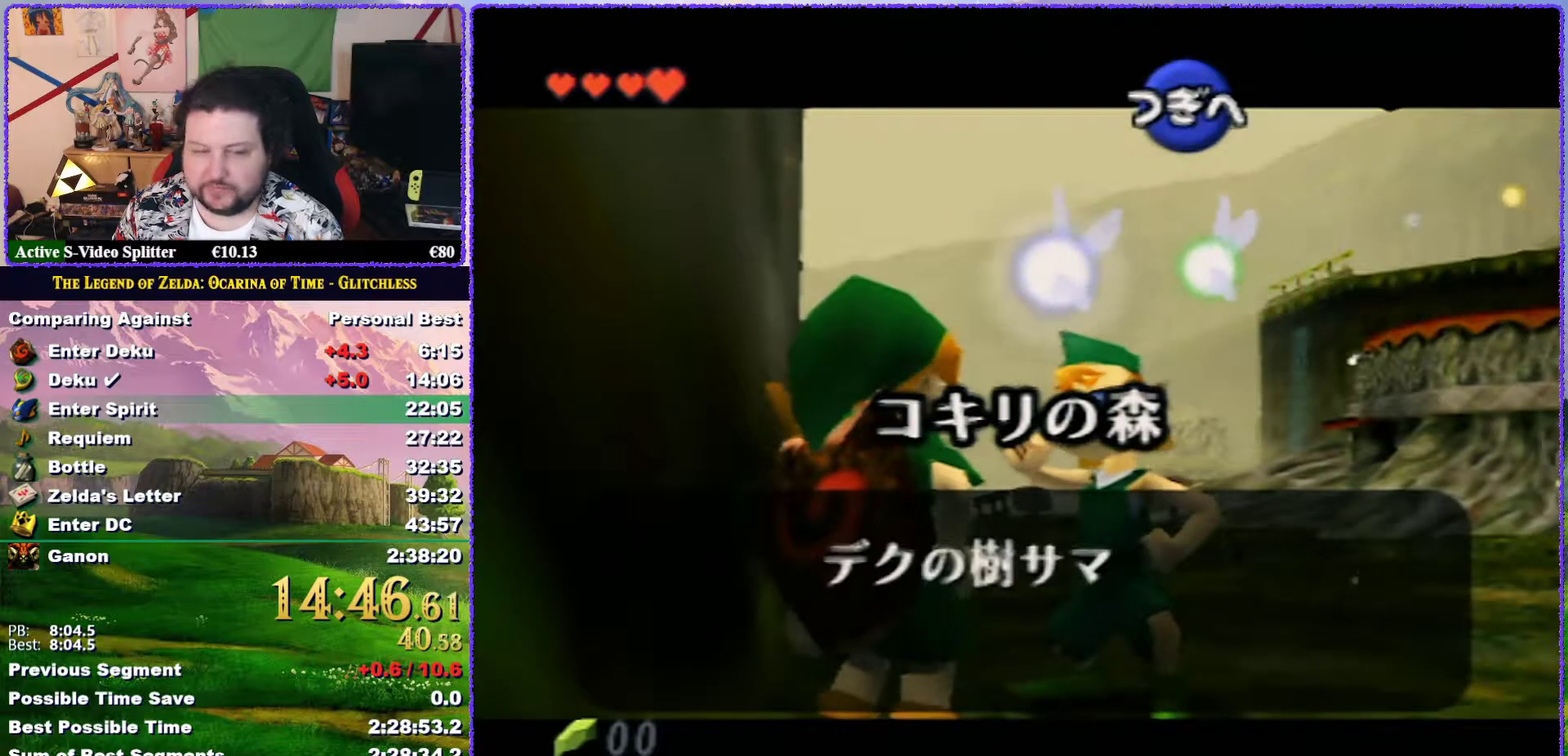
{"buttons": ["B"], "left_stick": "center", "events": [[33, "B", "up"], [133, "B", "down"], [217, "B", "up"], [283, "B", "down"], [367, "B", "up"], [433, "B", "down"]]}
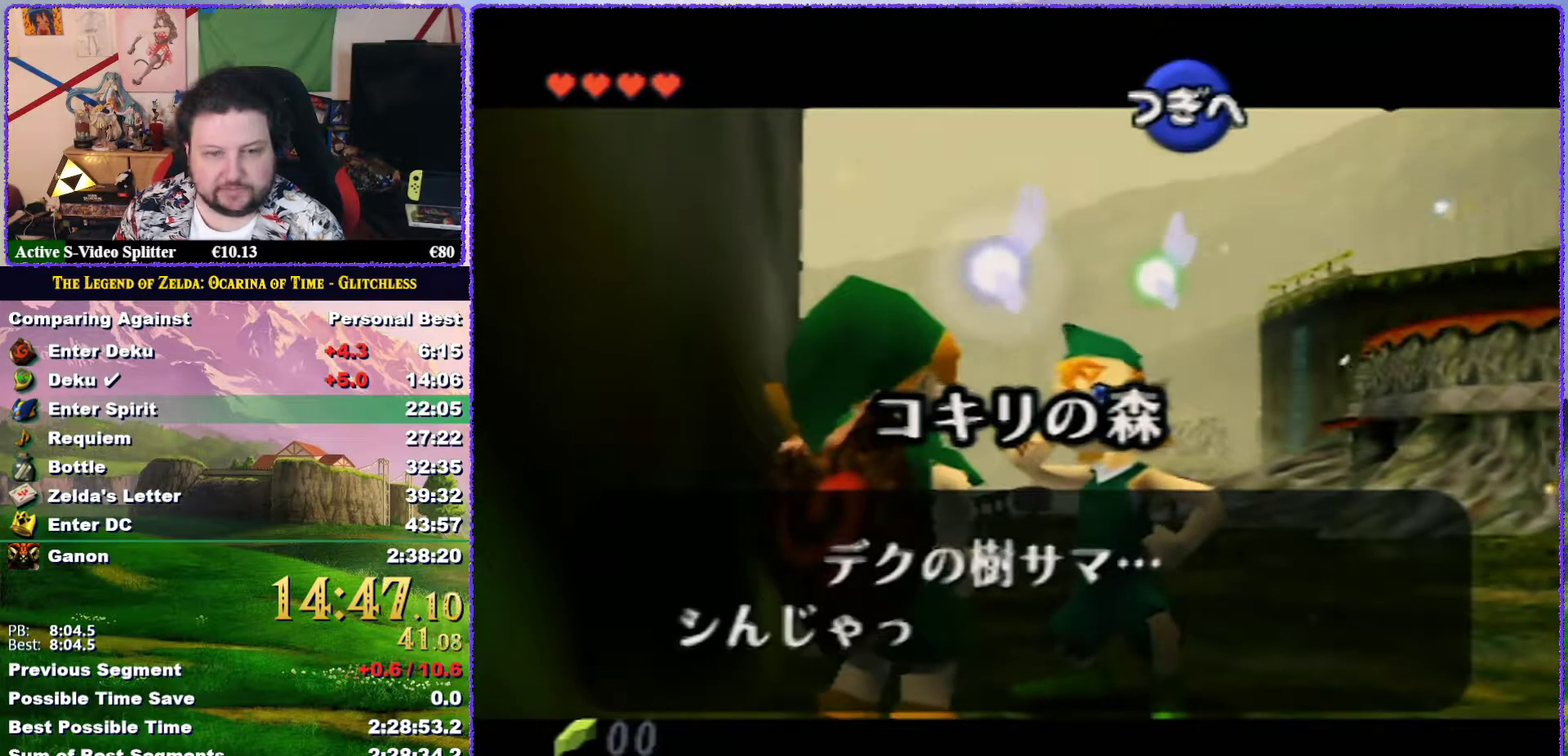
{"buttons": ["B"], "left_stick": "center", "events": [[17, "B", "up"], [117, "B", "down"], [167, "B", "up"], [267, "B", "down"], [367, "B", "up"], [417, "B", "down"]]}
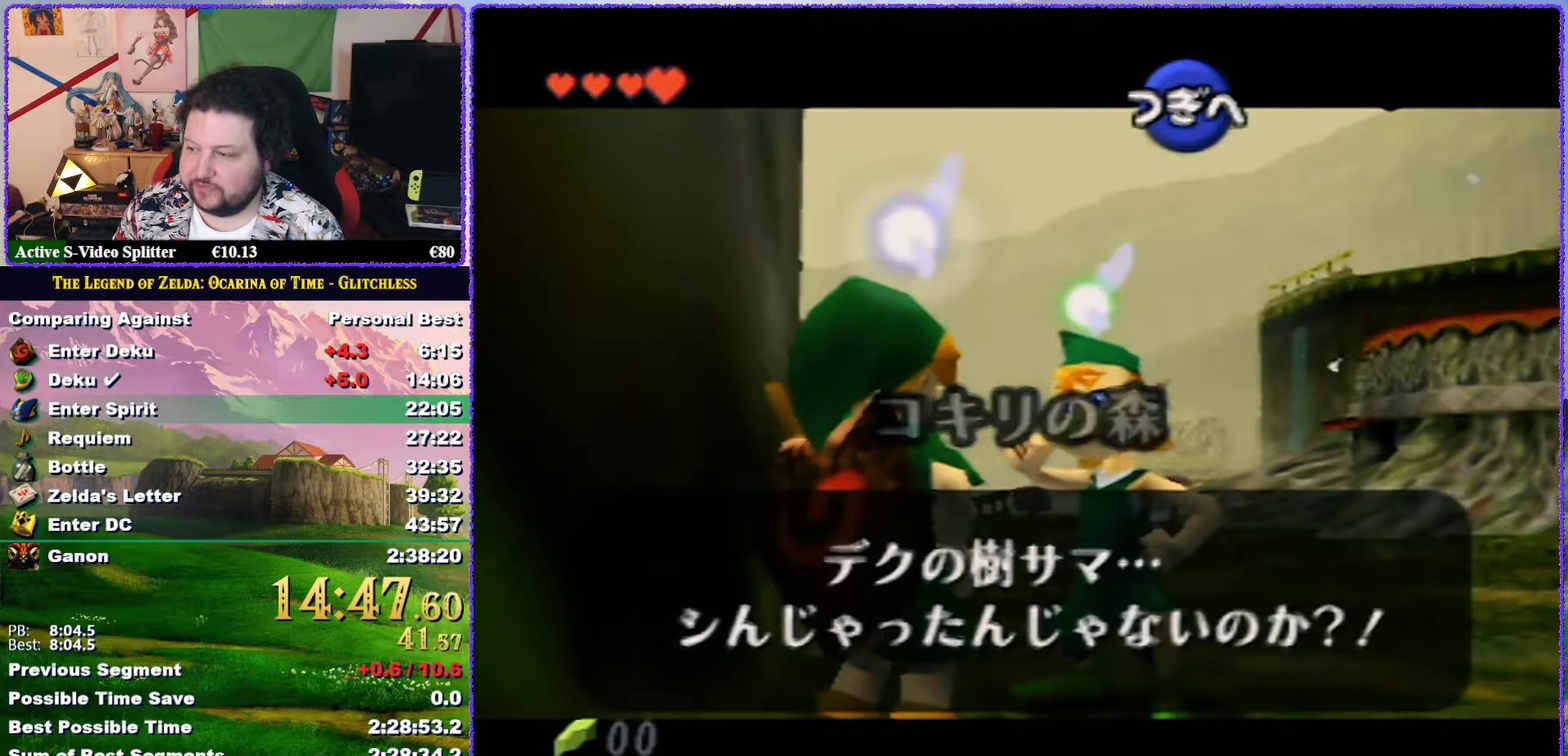
{"buttons": ["B"], "left_stick": "center", "events": [[67, "B", "up"], [117, "B", "down"], [200, "B", "up"], [300, "B", "down"], [367, "B", "up"], [450, "B", "down"]]}
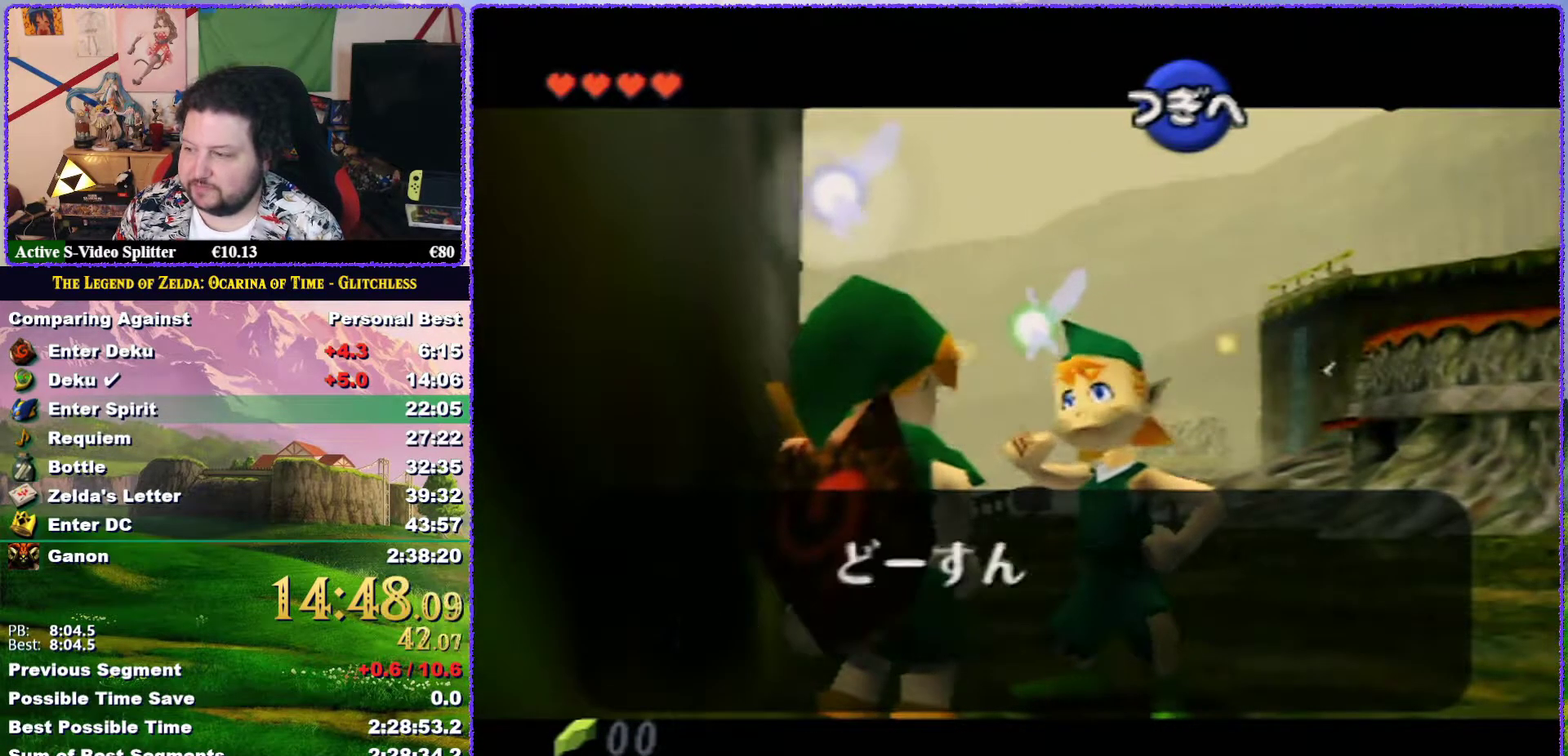
{"buttons": ["B"], "left_stick": "center", "events": [[67, "B", "up"], [117, "B", "down"], [217, "B", "up"], [317, "B", "down"], [367, "B", "up"], [450, "B", "down"]]}
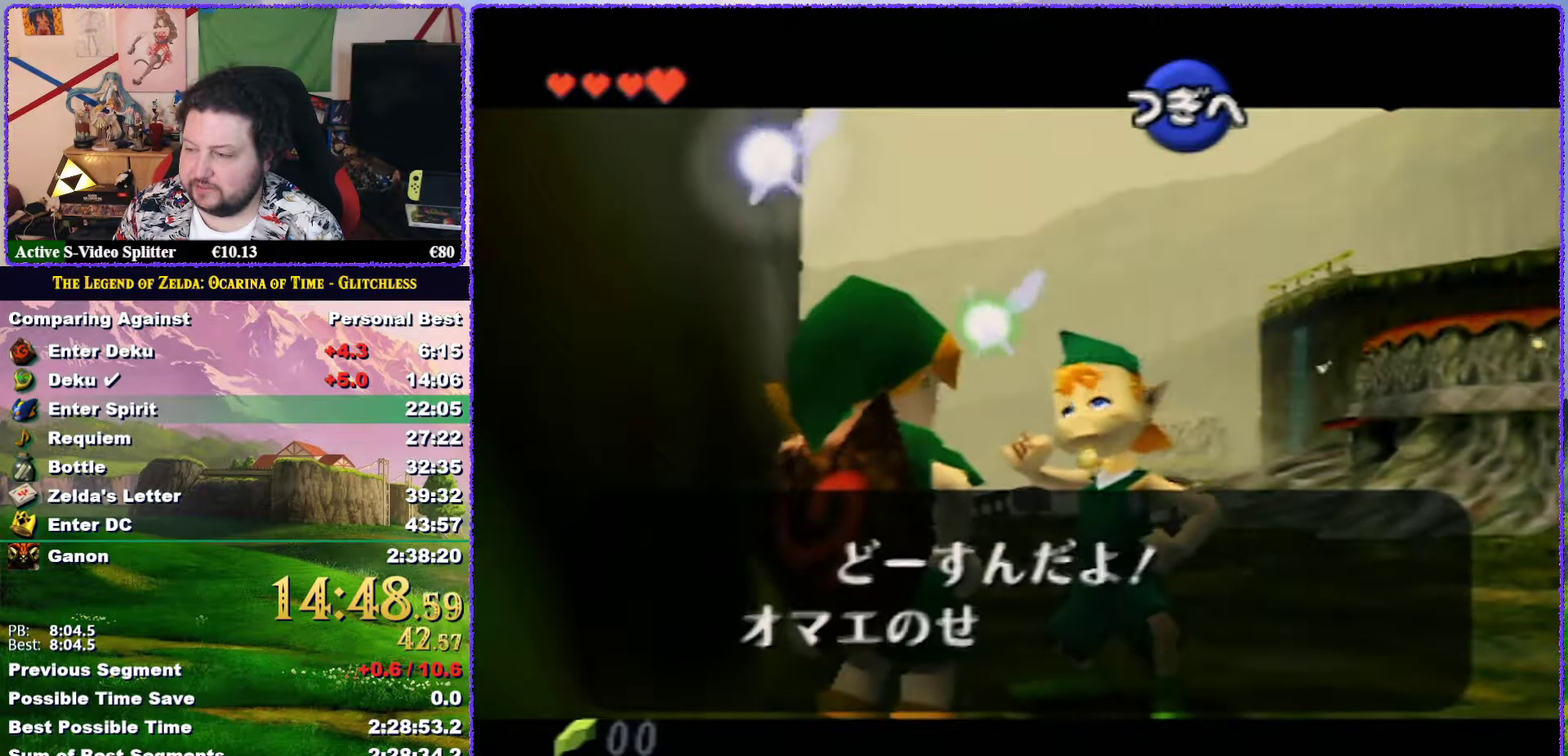
{"buttons": ["B"], "left_stick": "center", "events": [[67, "B", "up"], [117, "B", "down"], [250, "B", "up"], [317, "B", "down"], [367, "B", "up"], [467, "B", "down"]]}
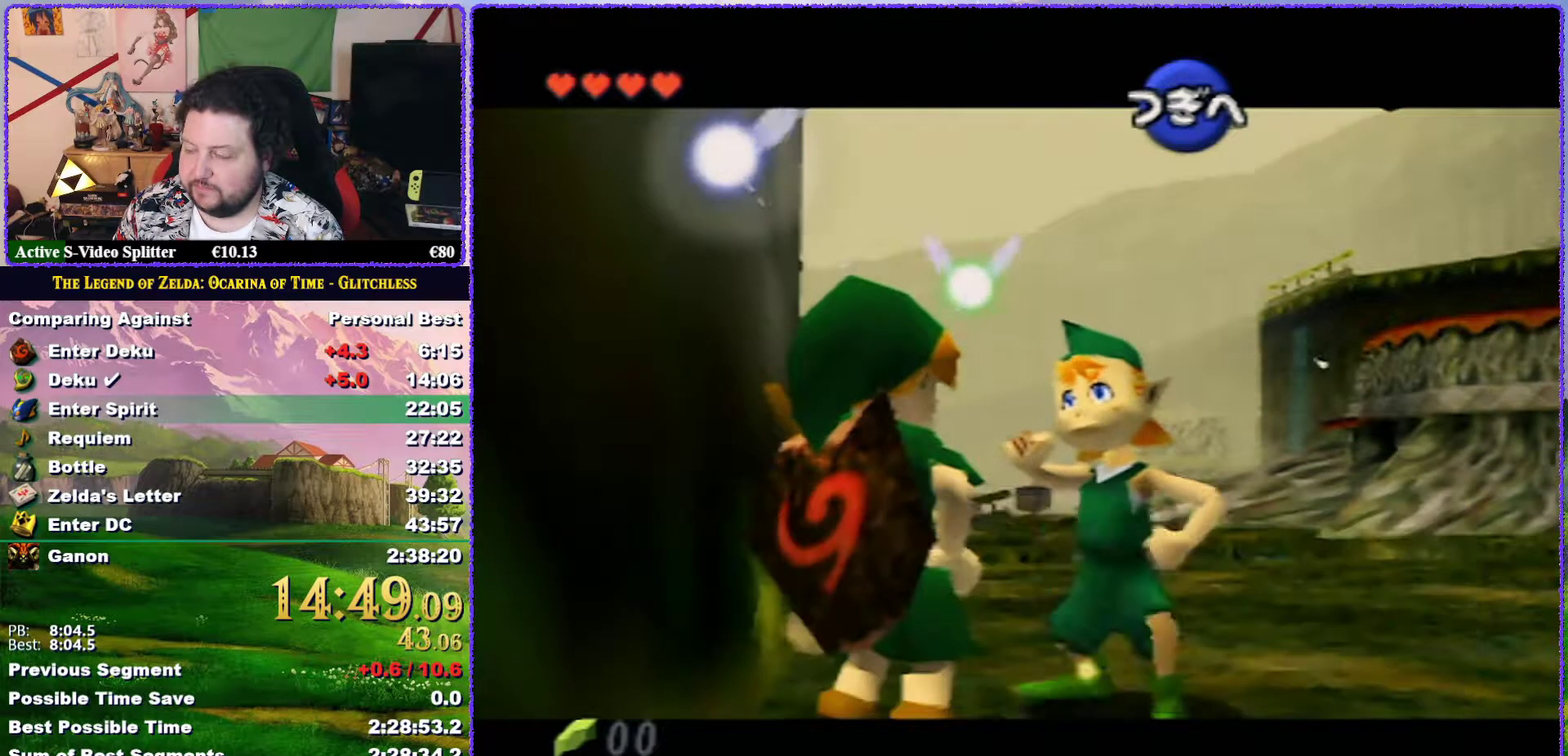
{"buttons": [], "left_stick": "center", "events": [[67, "B", "up"], [117, "B", "down"], [217, "B", "up"], [317, "B", "down"], [367, "B", "up"]]}
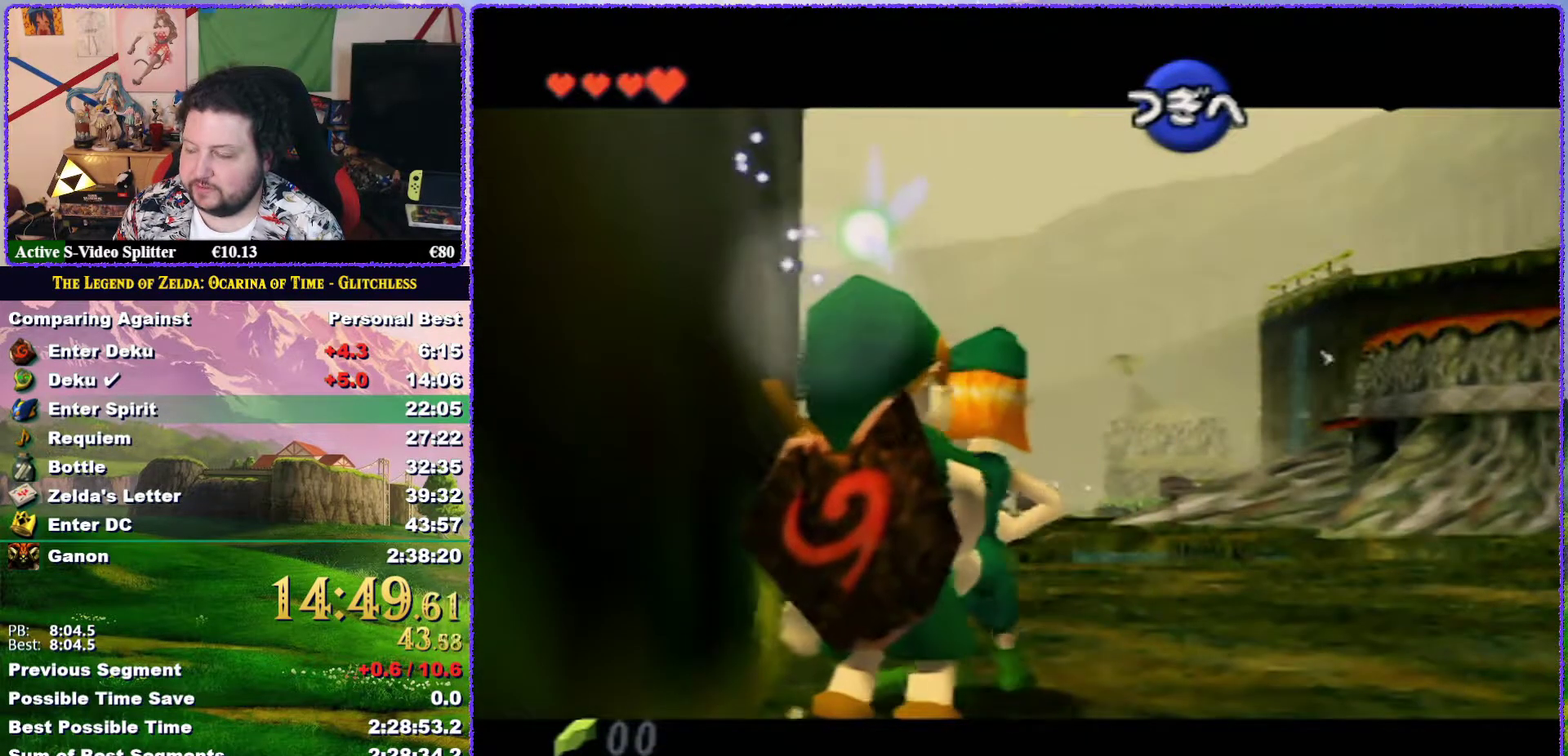
{"buttons": [], "left_stick": "up", "events": [[217, "left_stick", "up"]]}
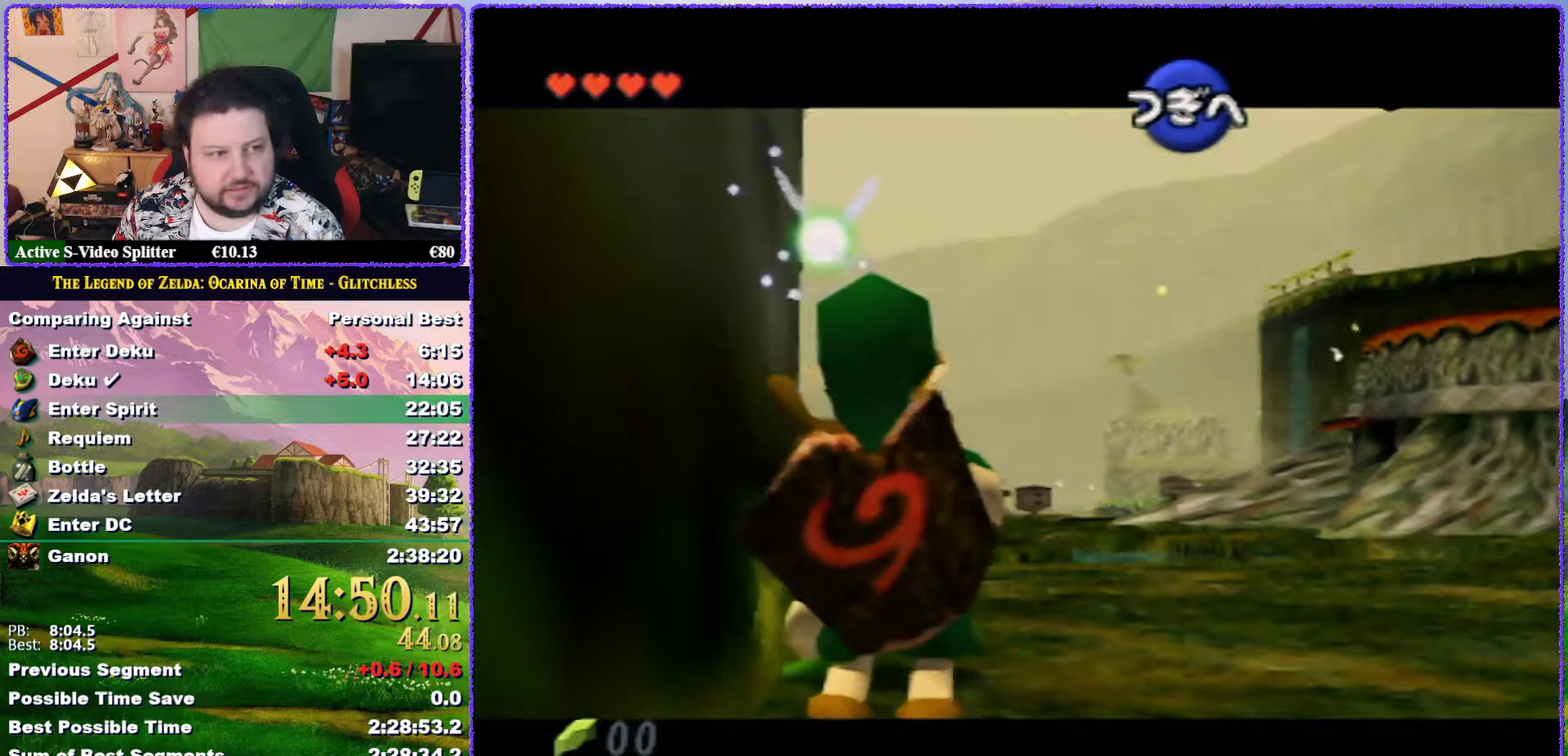
{"buttons": [], "left_stick": "up", "events": []}
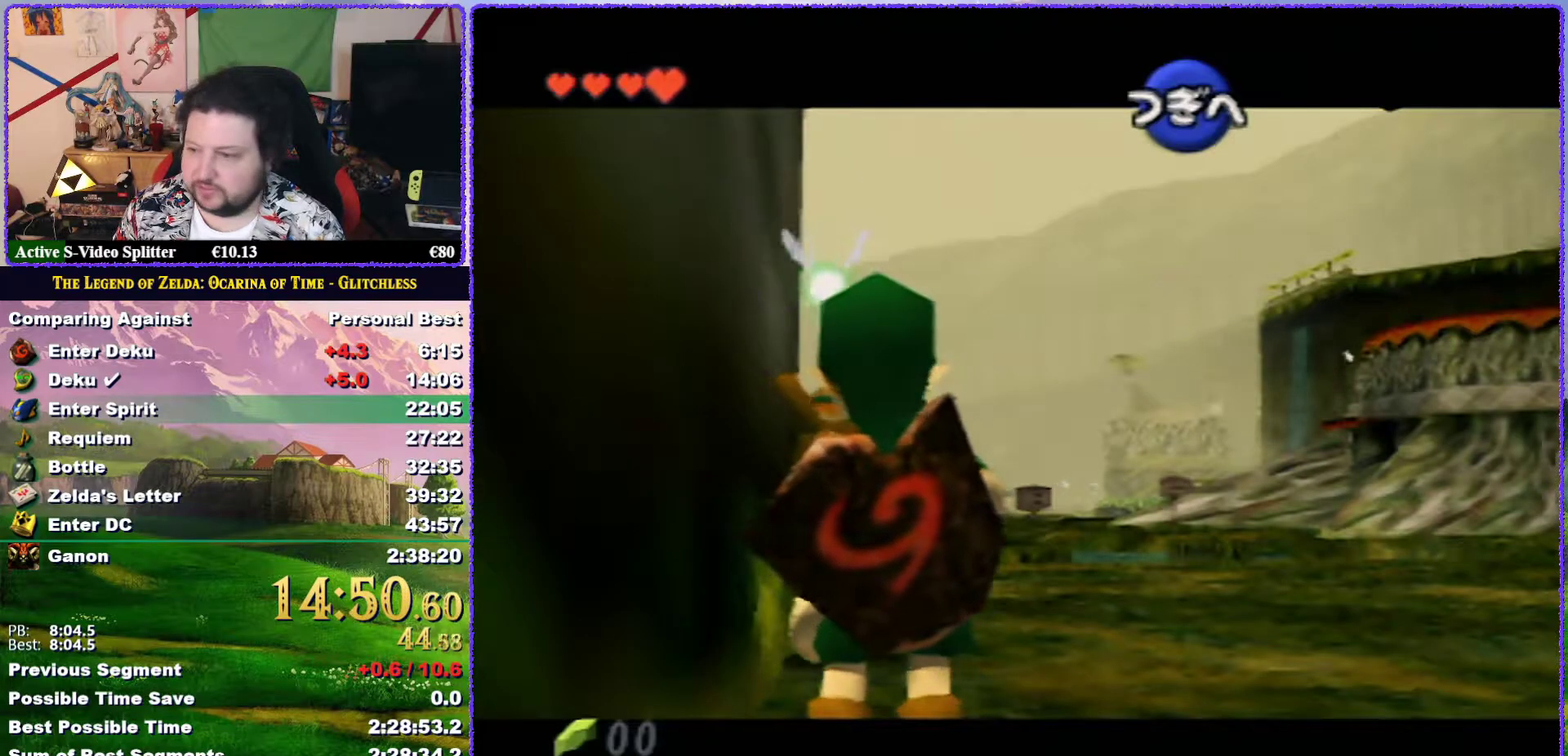
{"buttons": [], "left_stick": "up", "events": []}
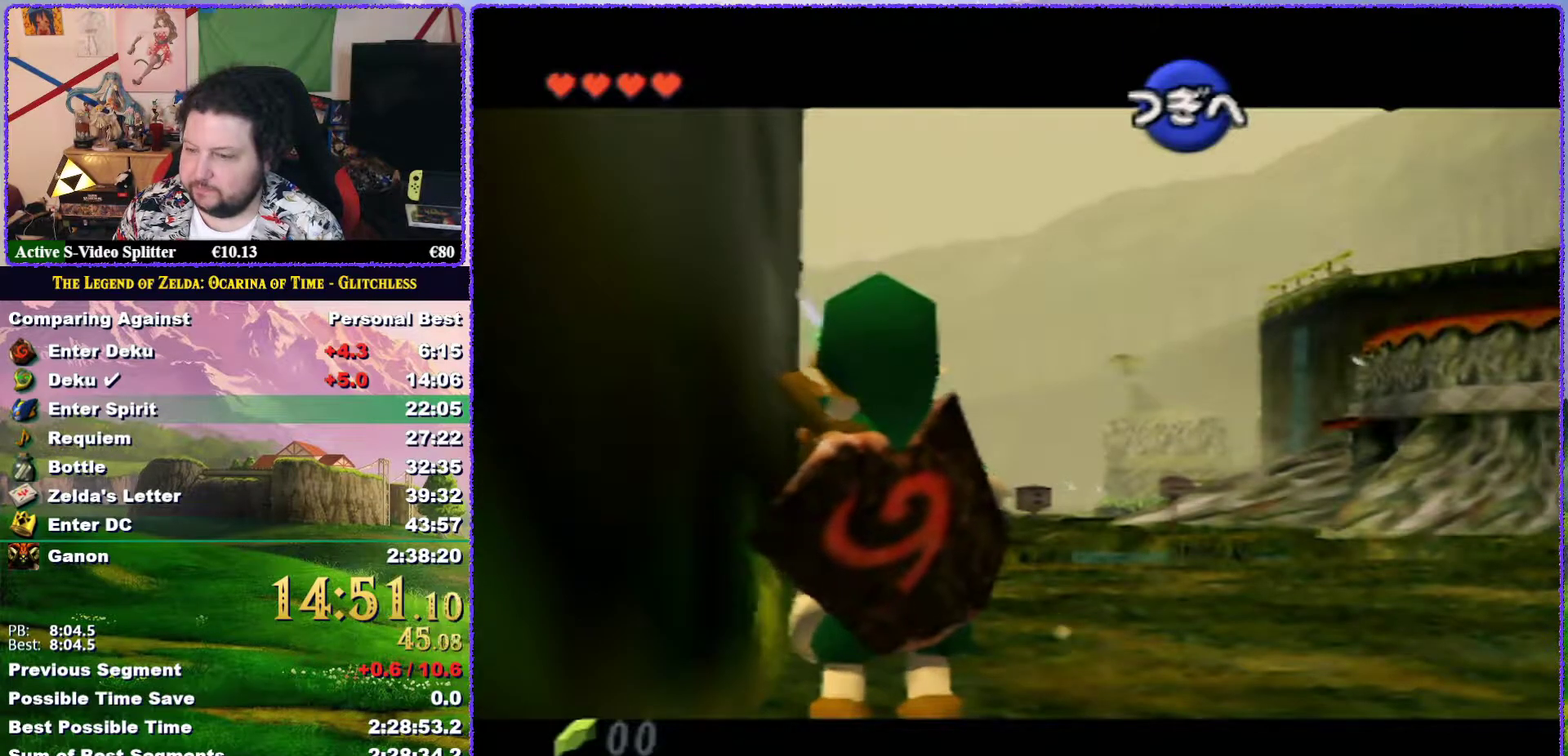
{"buttons": [], "left_stick": "up", "events": []}
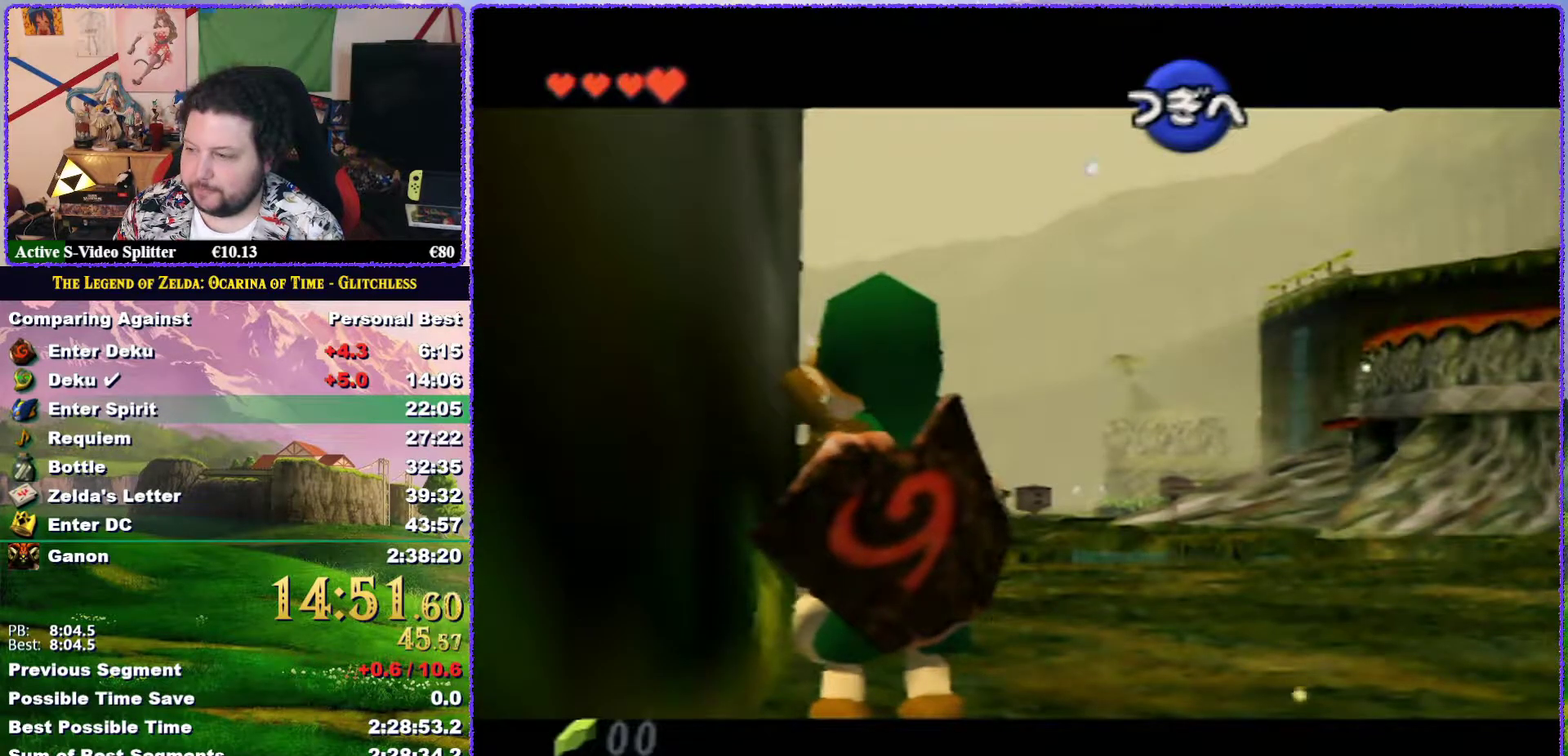
{"buttons": [], "left_stick": "up", "events": []}
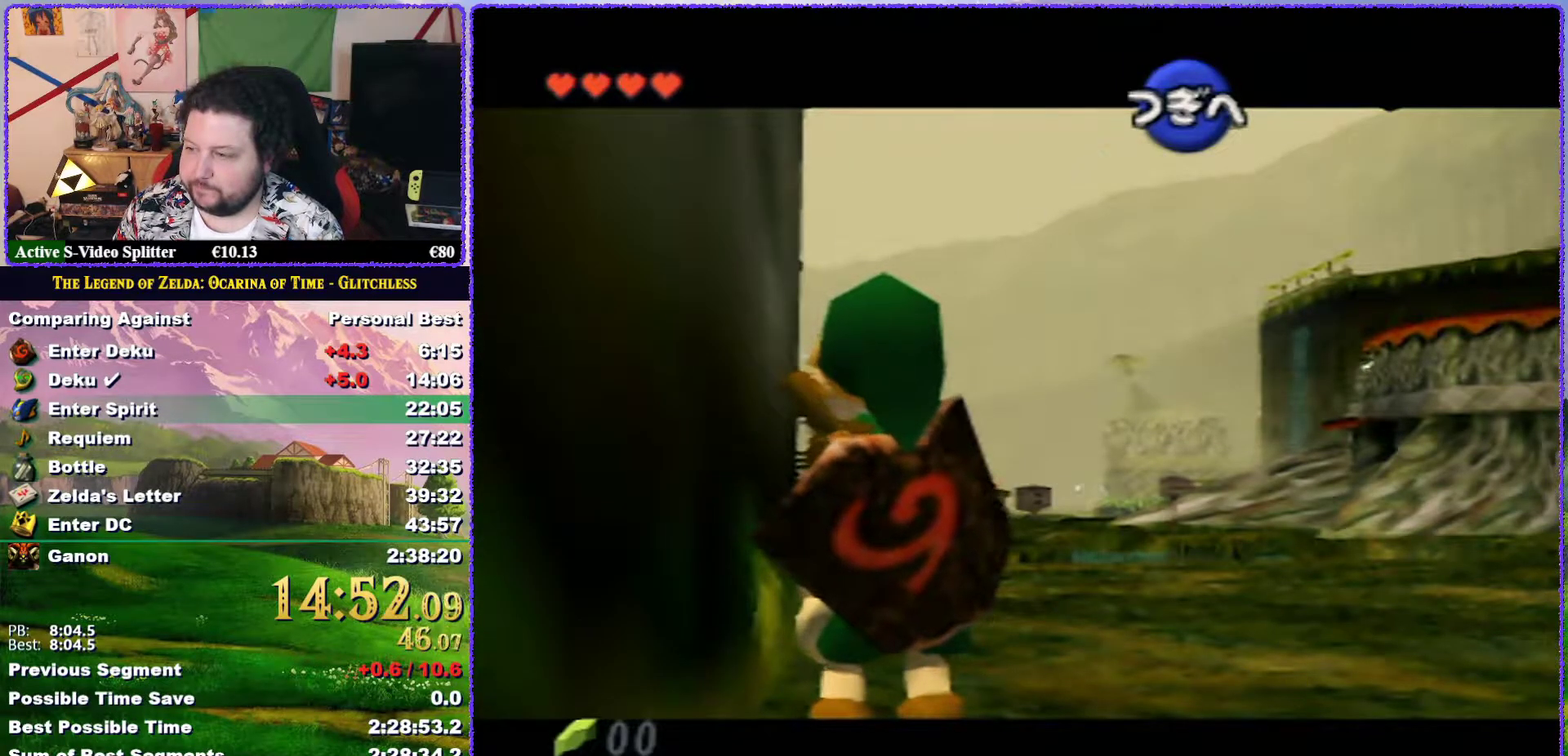
{"buttons": [], "left_stick": "up", "events": []}
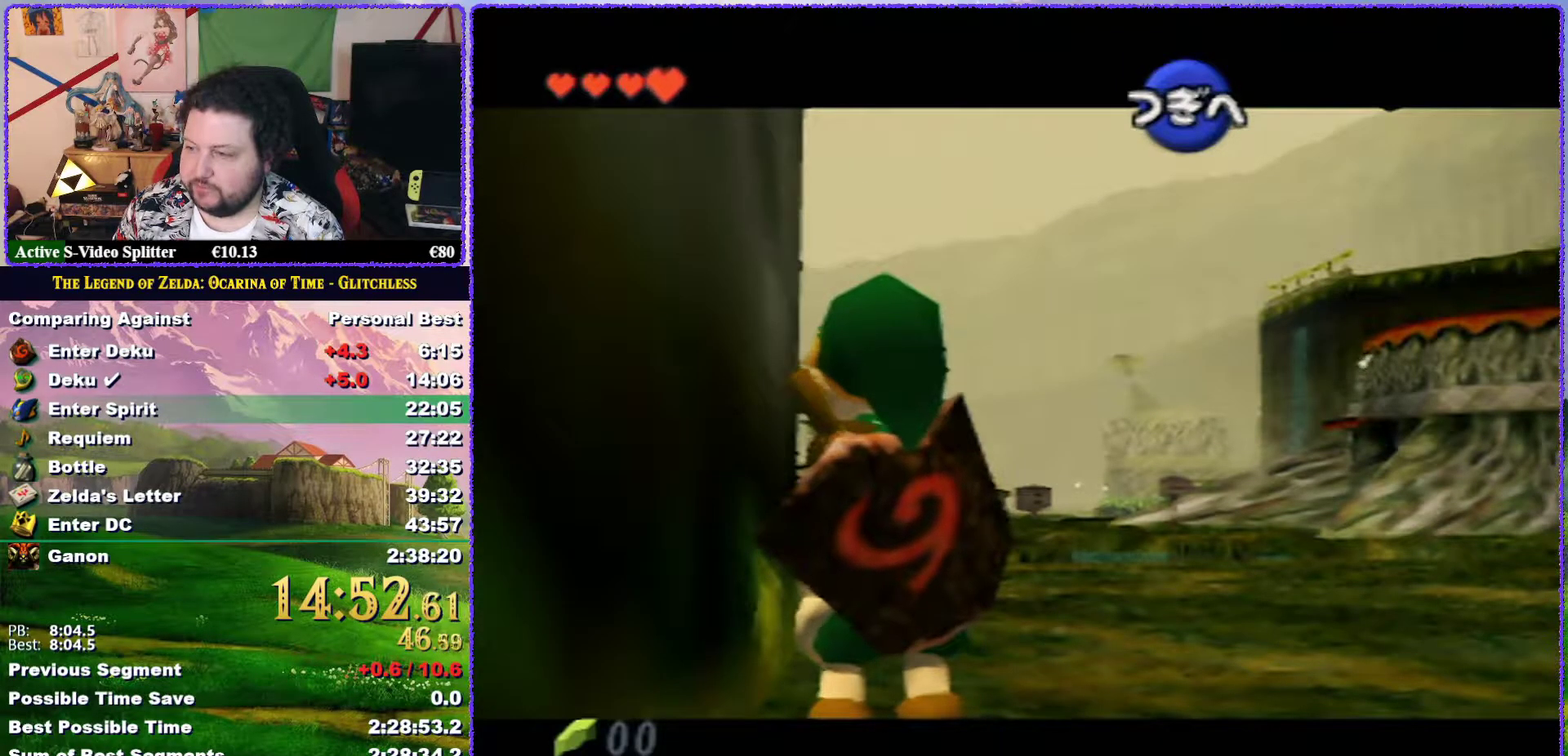
{"buttons": [], "left_stick": "up", "events": []}